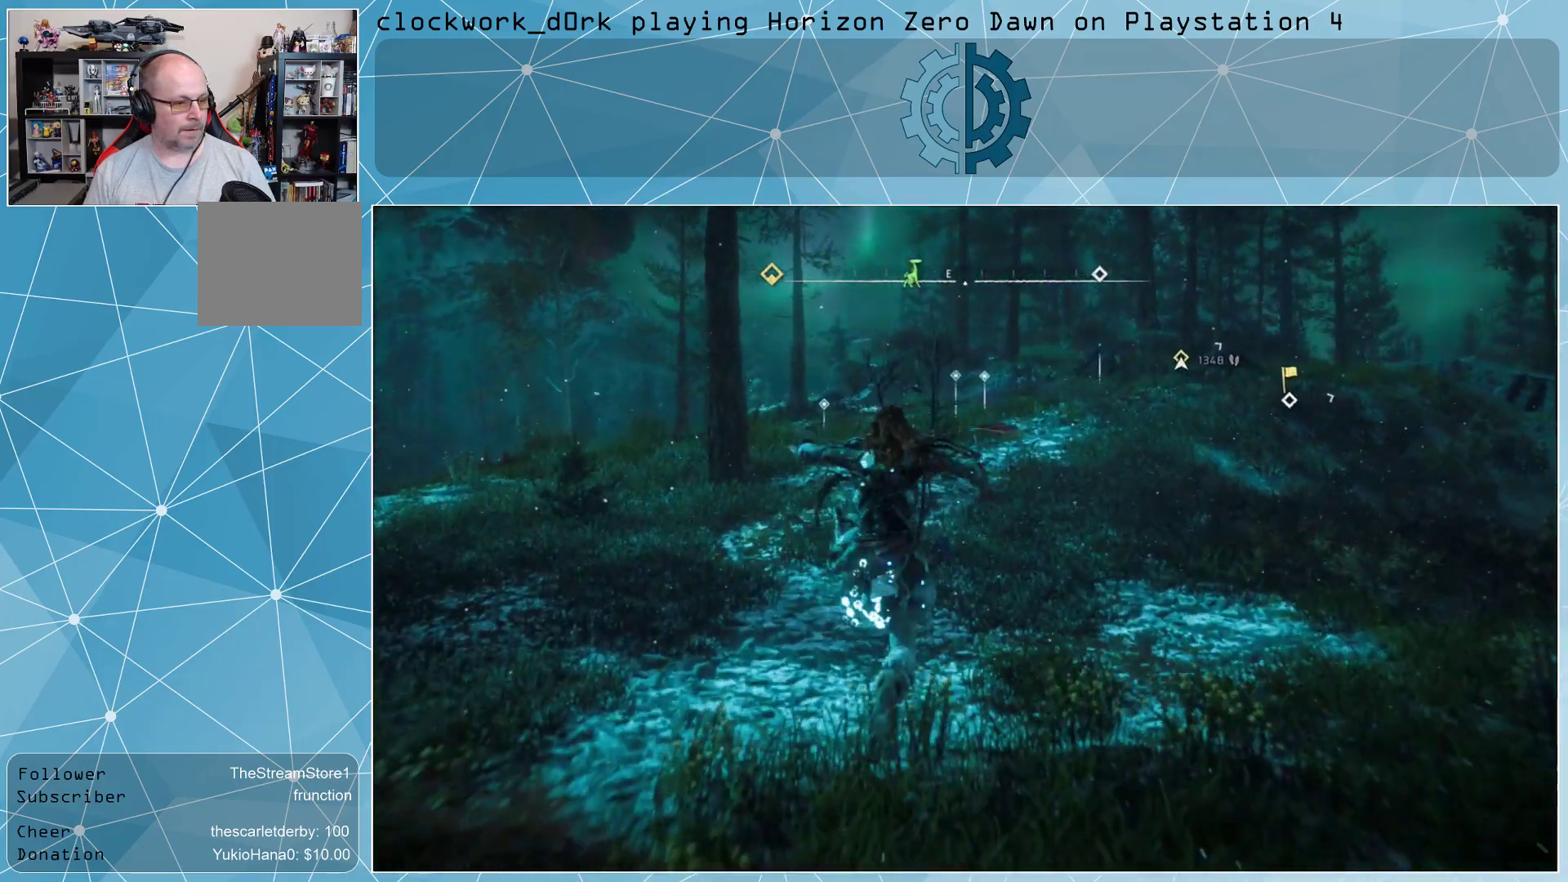
Gameplay with a controller (PlayStation layout); each line is a JSON object with the inputs held at the frame after it. "events" lists button and stick changes between this image and that frame as [ms after this image, input, new state], when the widget could be followed in between.
{"buttons": [], "left_stick": "up", "right_stick": "center", "events": [[167, "right_stick", "center"], [400, "CROSS", "down"], [467, "CROSS", "up"]]}
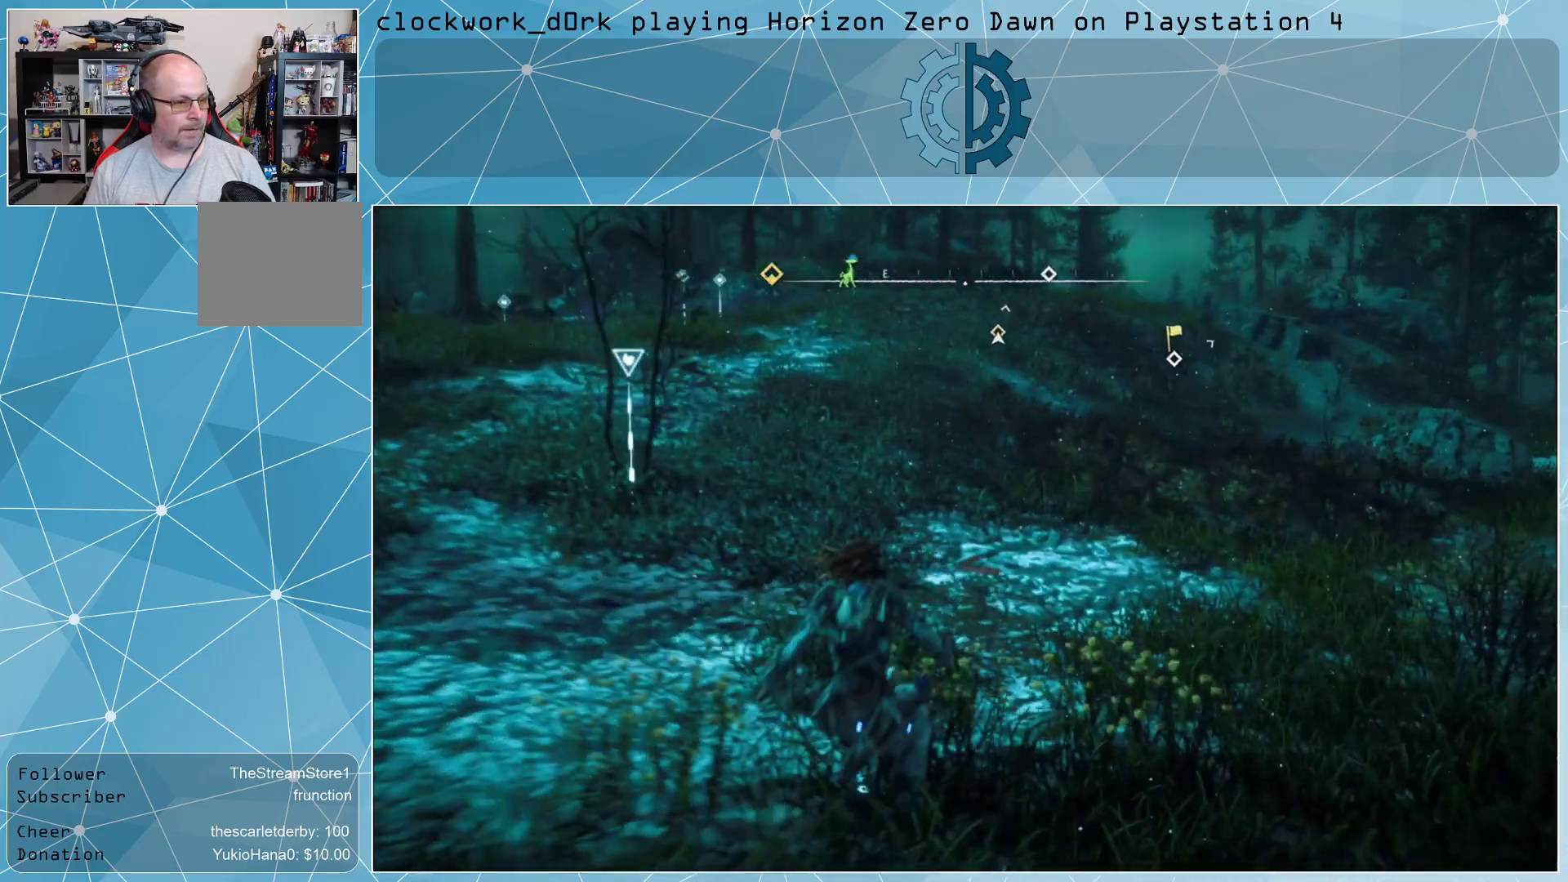
{"buttons": [], "left_stick": "up", "right_stick": "center", "events": [[233, "right_stick", "left"], [400, "right_stick", "center"]]}
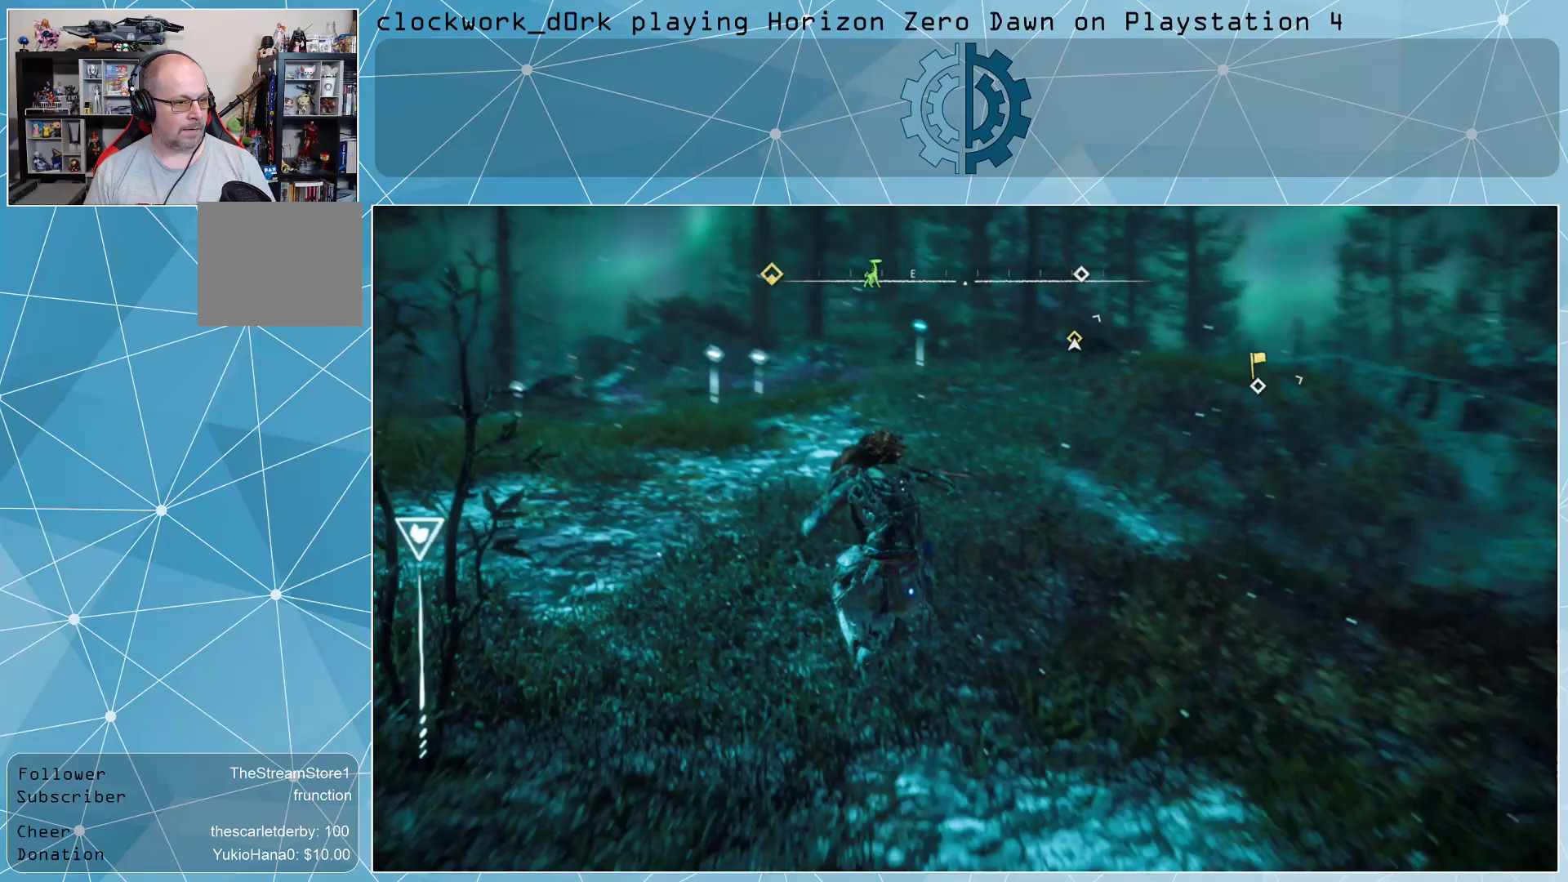
{"buttons": [], "left_stick": "up", "right_stick": "center", "events": [[233, "CROSS", "down"], [300, "CROSS", "up"]]}
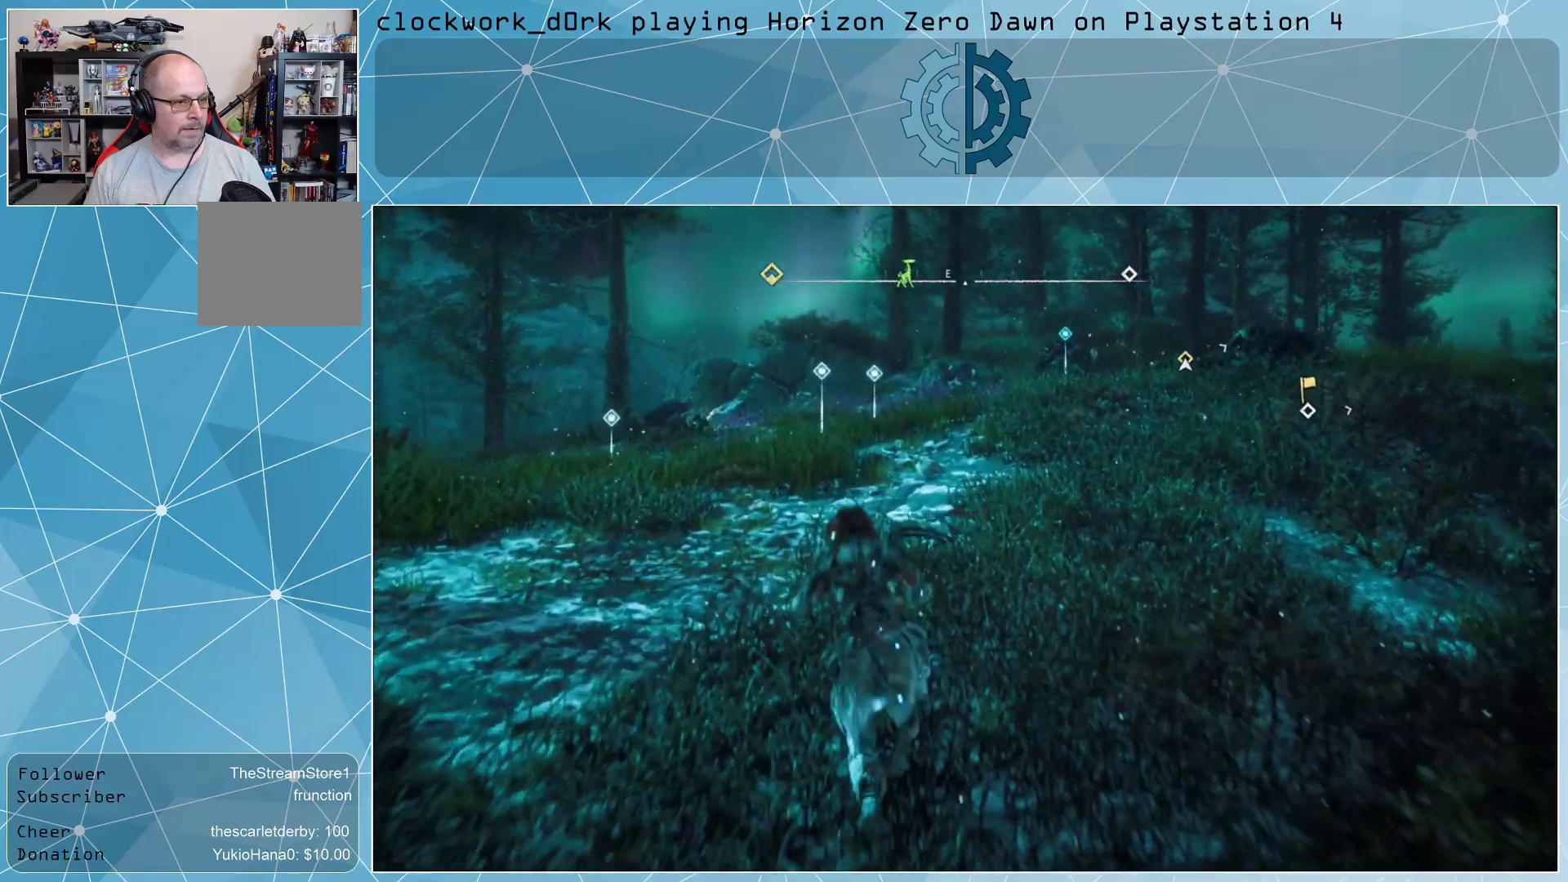
{"buttons": [], "left_stick": "up", "right_stick": "center", "events": [[233, "right_stick", "down"], [400, "right_stick", "center"]]}
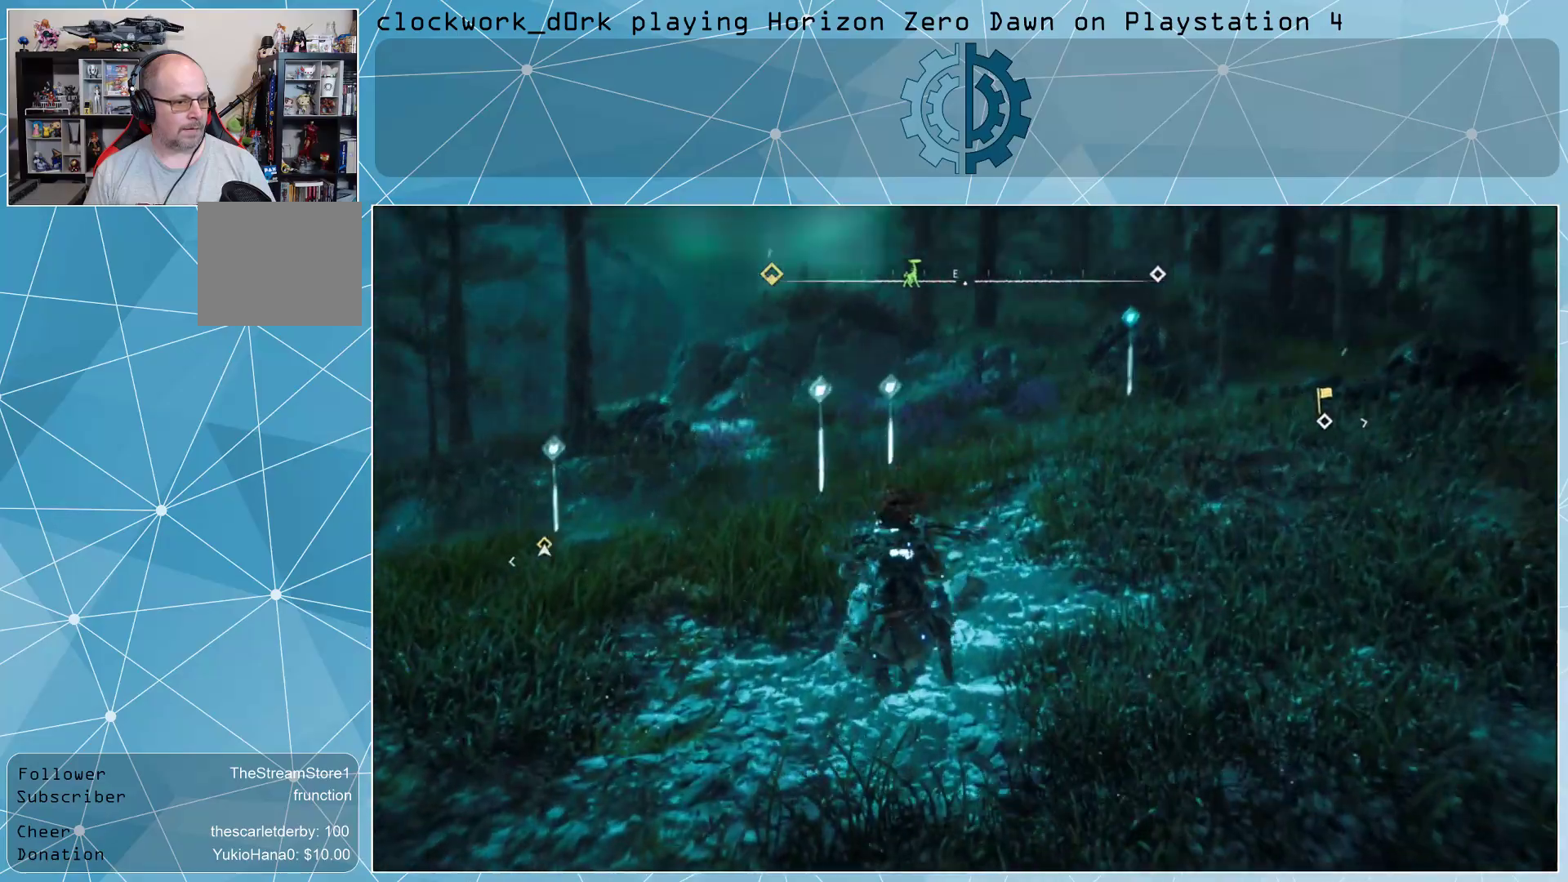
{"buttons": [], "left_stick": "up", "right_stick": "center", "events": [[267, "right_stick", "right"], [467, "right_stick", "center"]]}
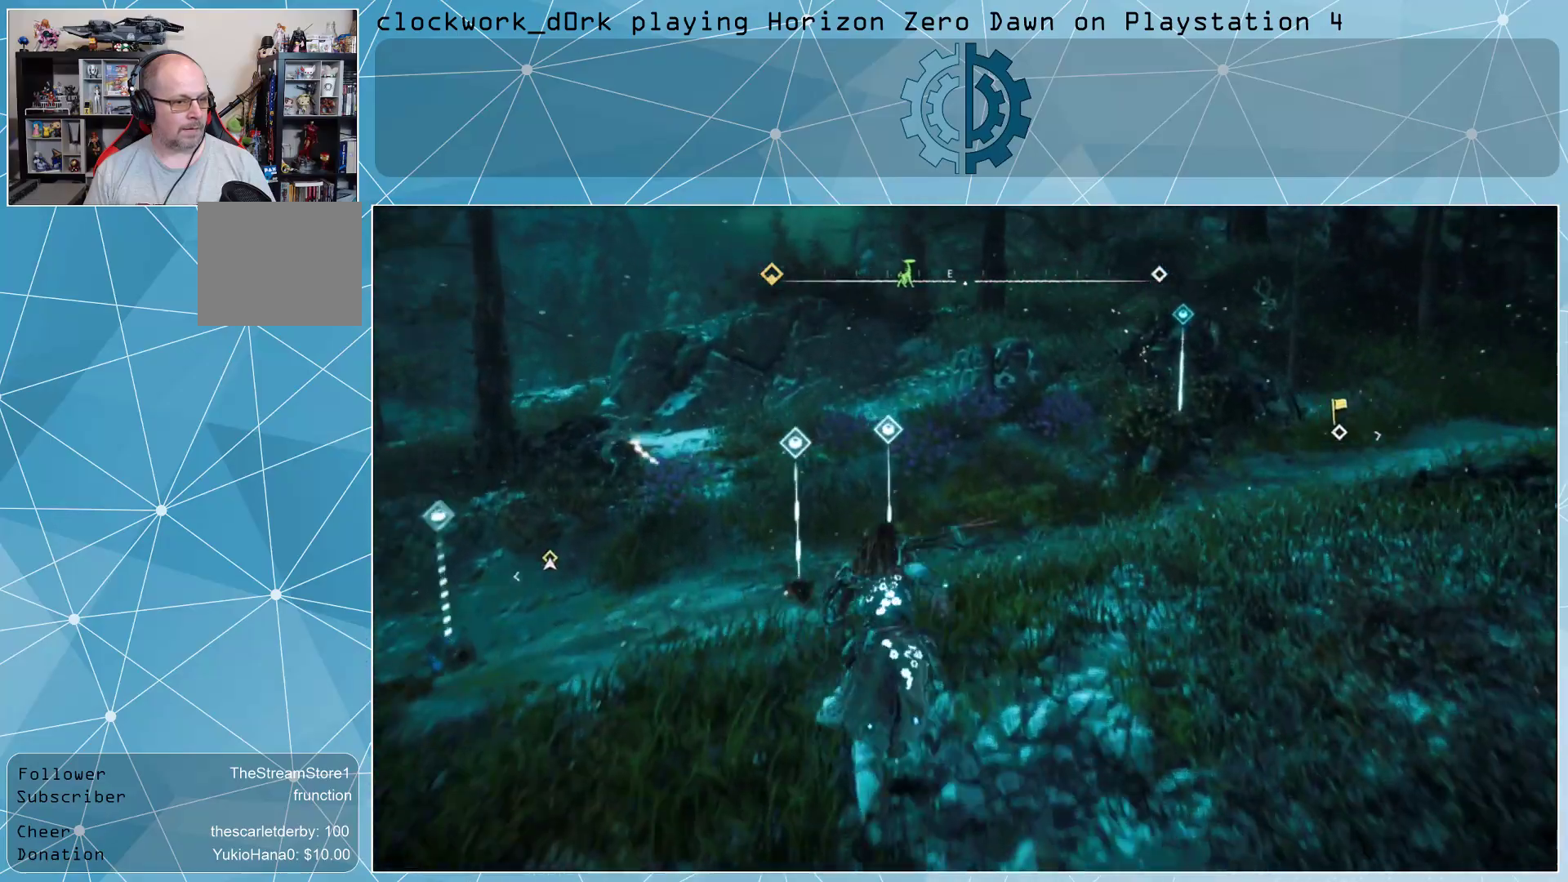
{"buttons": [], "left_stick": "up", "right_stick": "center", "events": [[267, "right_stick", "right"], [400, "right_stick", "center"]]}
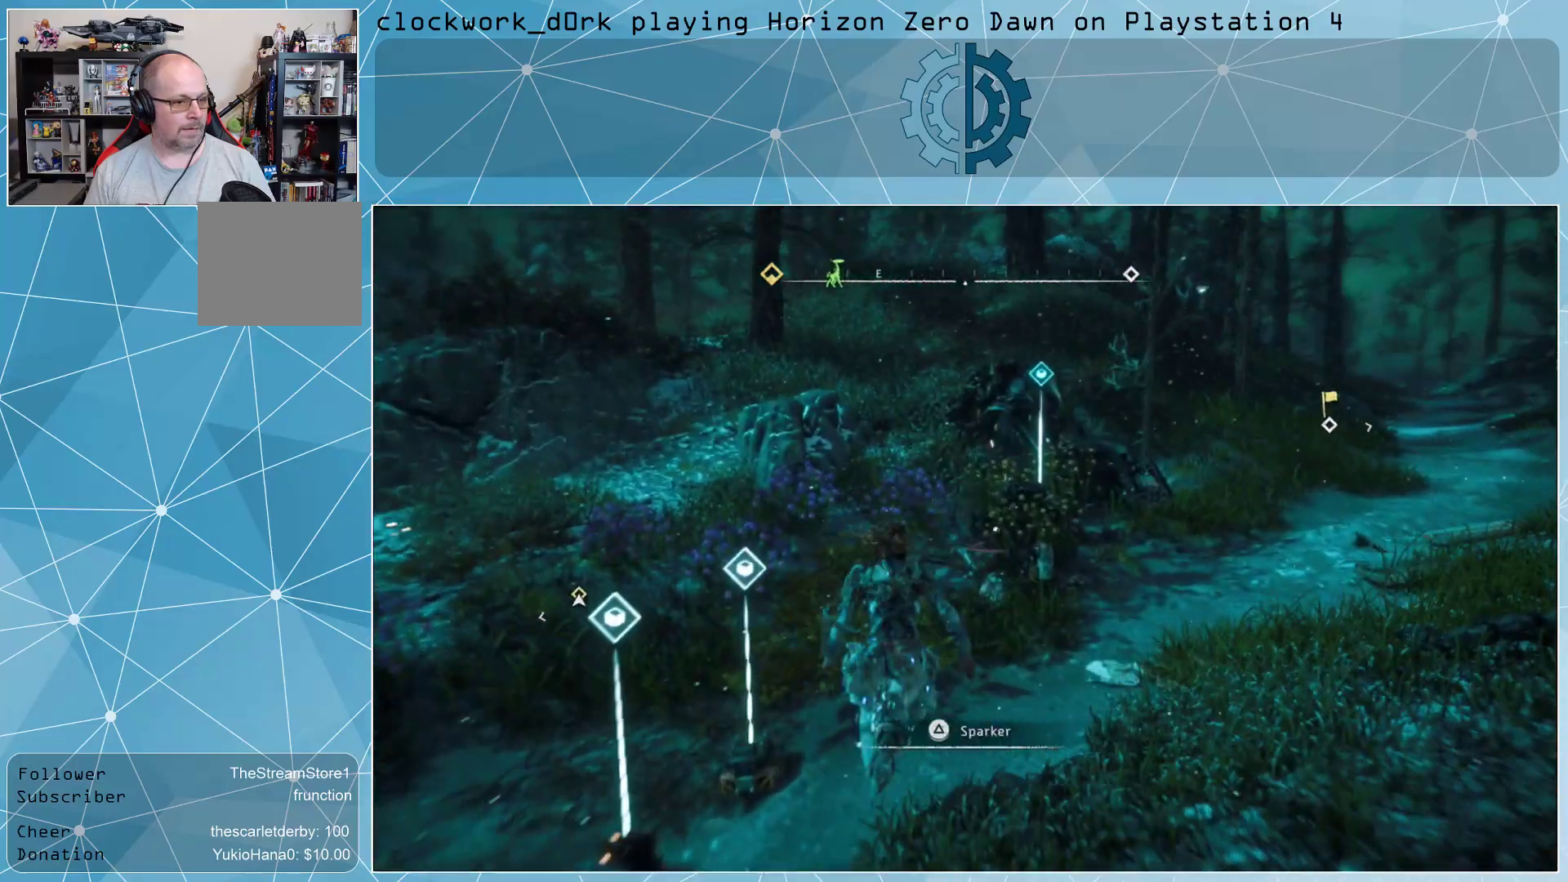
{"buttons": [], "left_stick": "center", "right_stick": "center", "events": [[400, "left_stick", "center"]]}
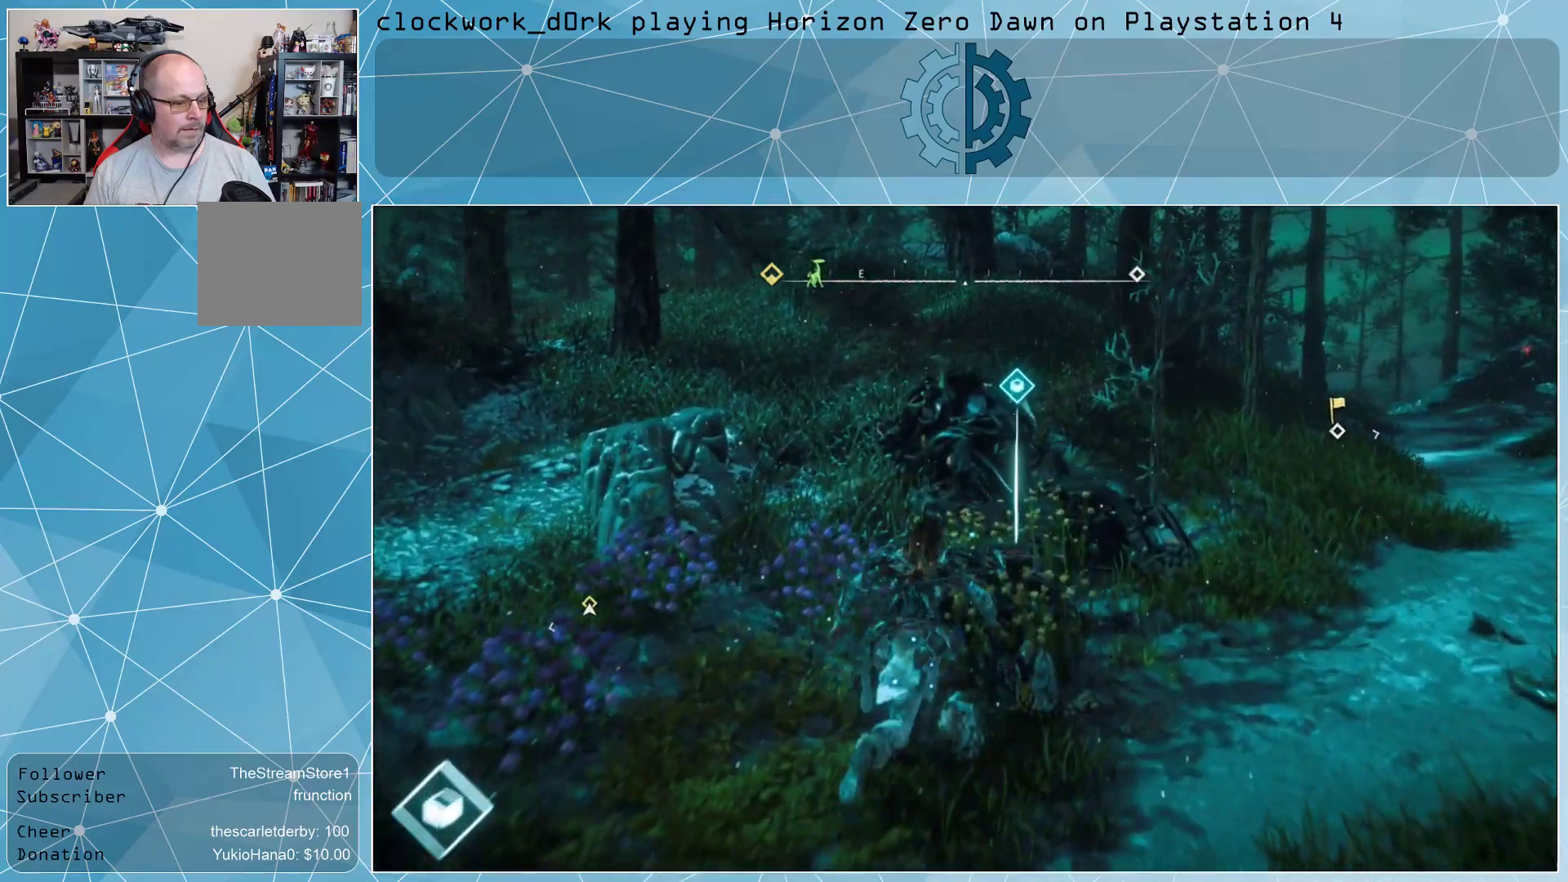
{"buttons": ["TRIANGLE"], "left_stick": "center", "right_stick": "center", "events": [[133, "TRIANGLE", "down"]]}
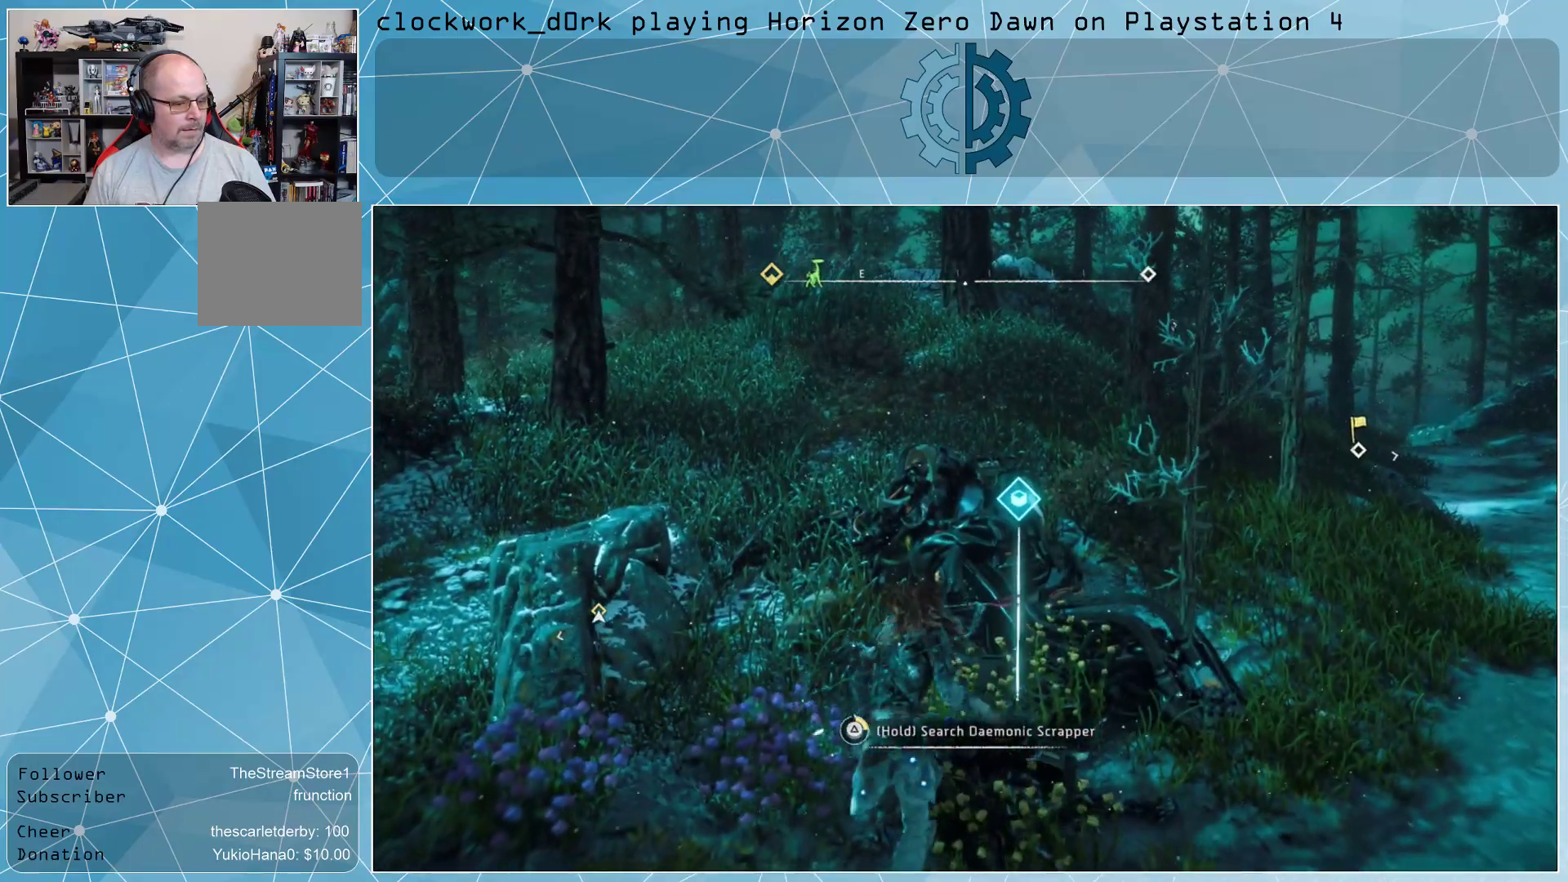
{"buttons": ["TRIANGLE"], "left_stick": "center", "right_stick": "center", "events": []}
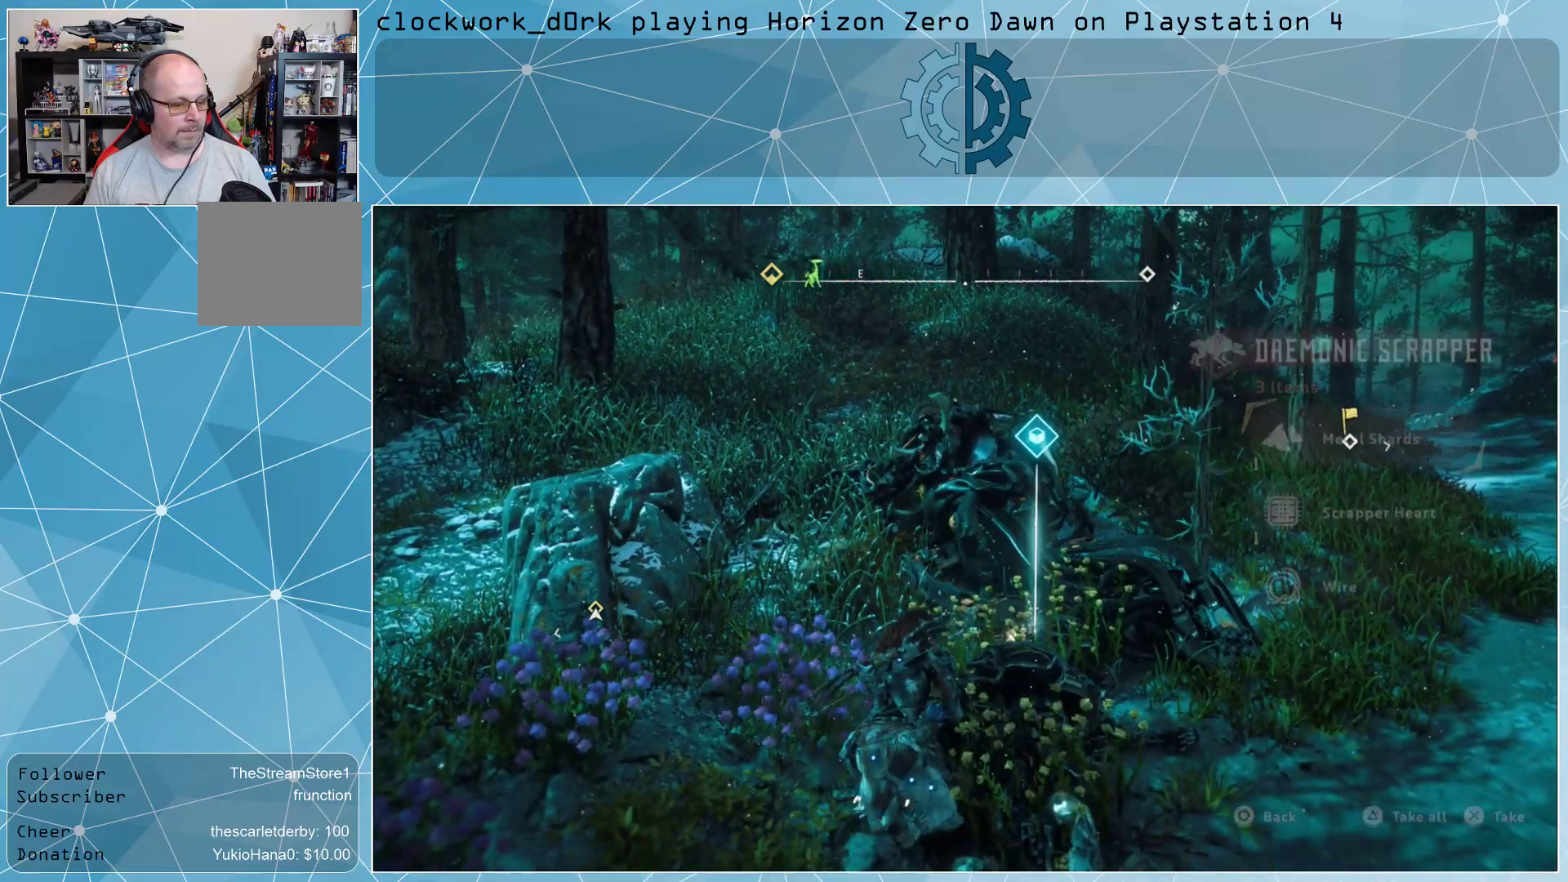
{"buttons": [], "left_stick": "center", "right_stick": "center", "events": [[167, "TRIANGLE", "up"], [300, "TRIANGLE", "down"], [367, "TRIANGLE", "up"]]}
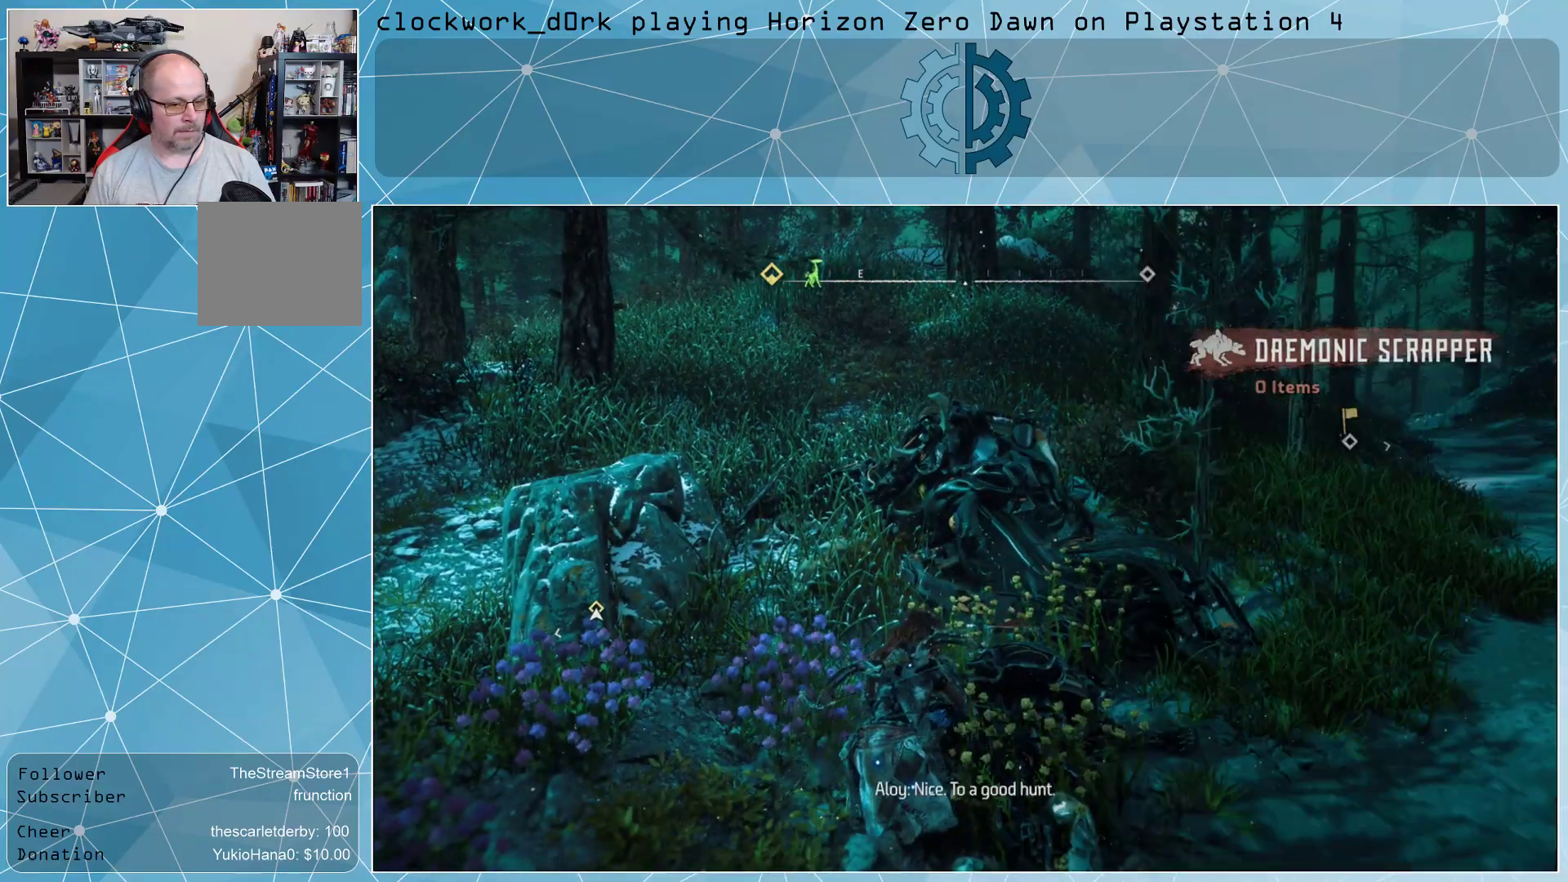
{"buttons": [], "left_stick": "right", "right_stick": "right", "events": [[67, "right_stick", "right"], [133, "left_stick", "down-right"], [267, "left_stick", "right"]]}
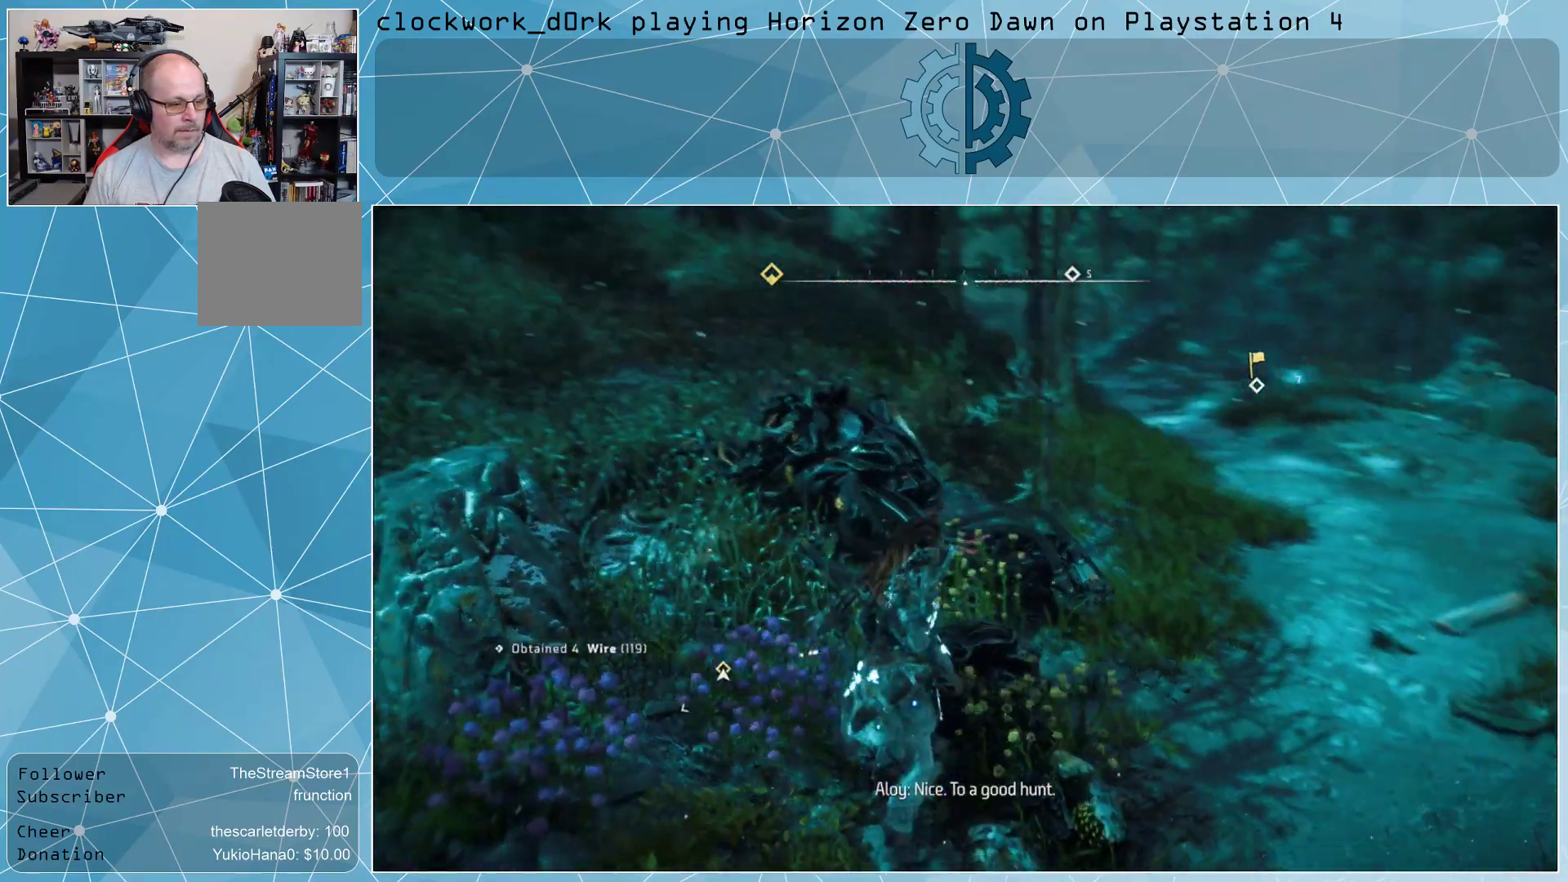
{"buttons": [], "left_stick": "center", "right_stick": "right", "events": [[67, "right_stick", "center"], [367, "left_stick", "center"], [467, "right_stick", "right"]]}
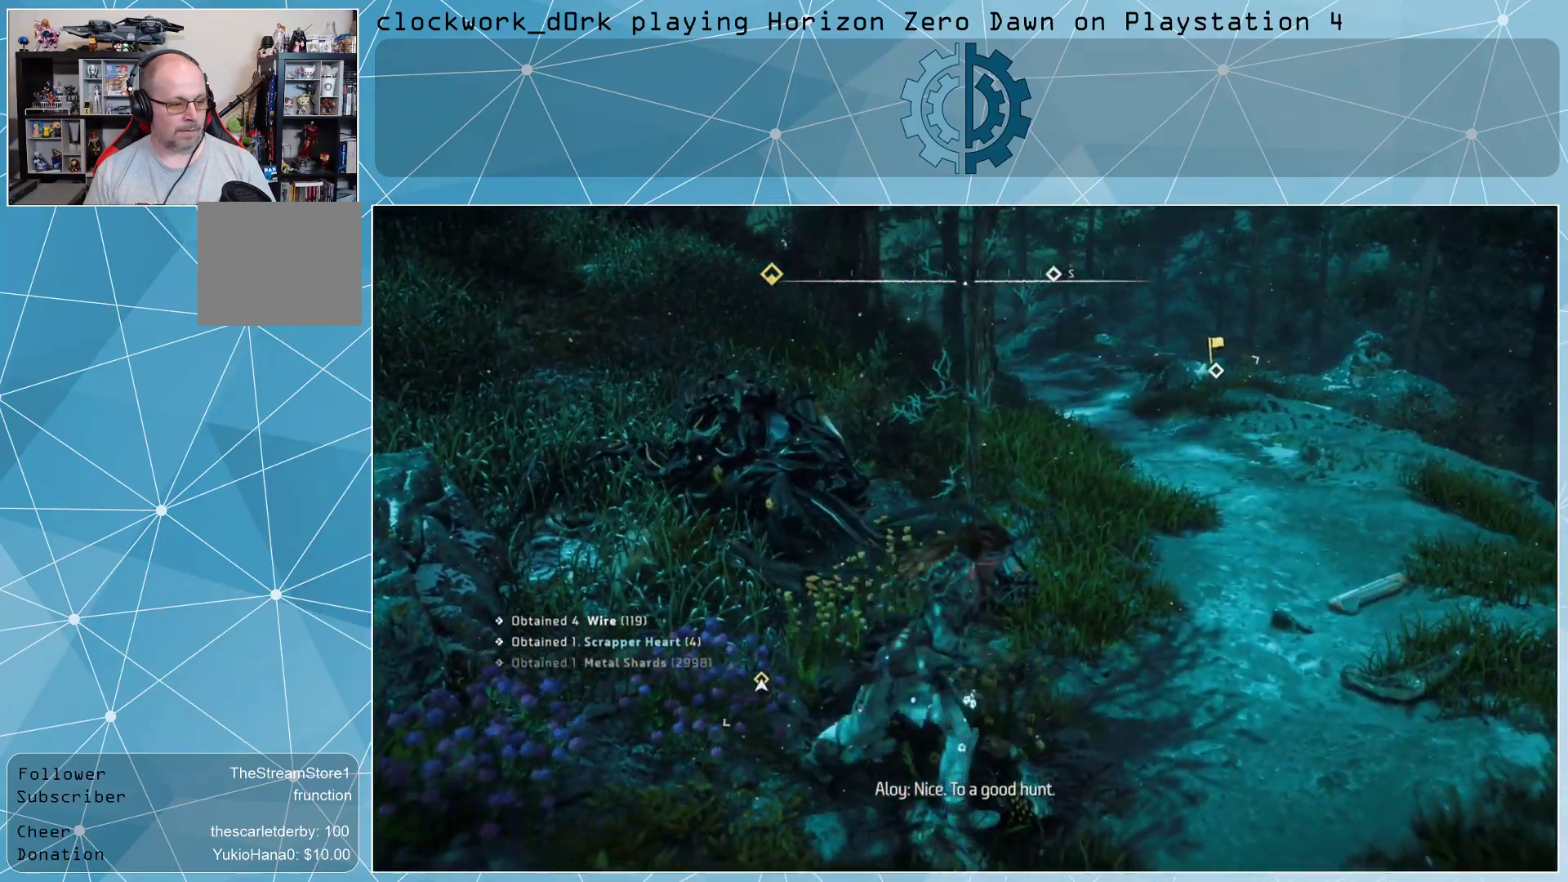
{"buttons": ["L3"], "left_stick": "up-right", "right_stick": "center", "events": [[167, "left_stick", "up-right"], [167, "right_stick", "center"], [467, "L3", "down"]]}
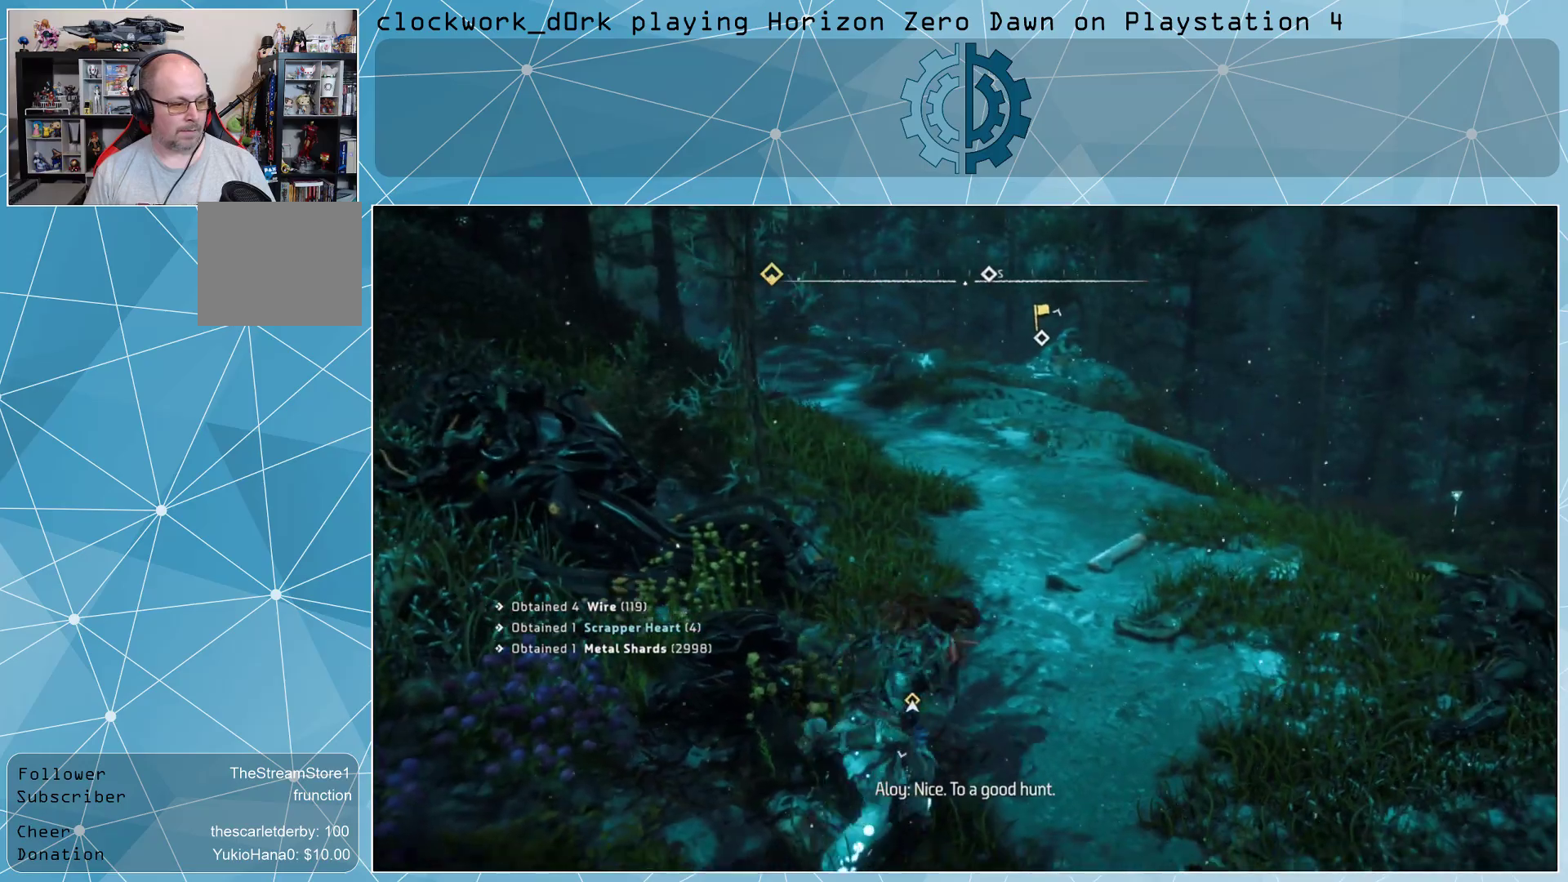
{"buttons": [], "left_stick": "up", "right_stick": "center", "events": [[467, "L3", "up"], [467, "left_stick", "up"]]}
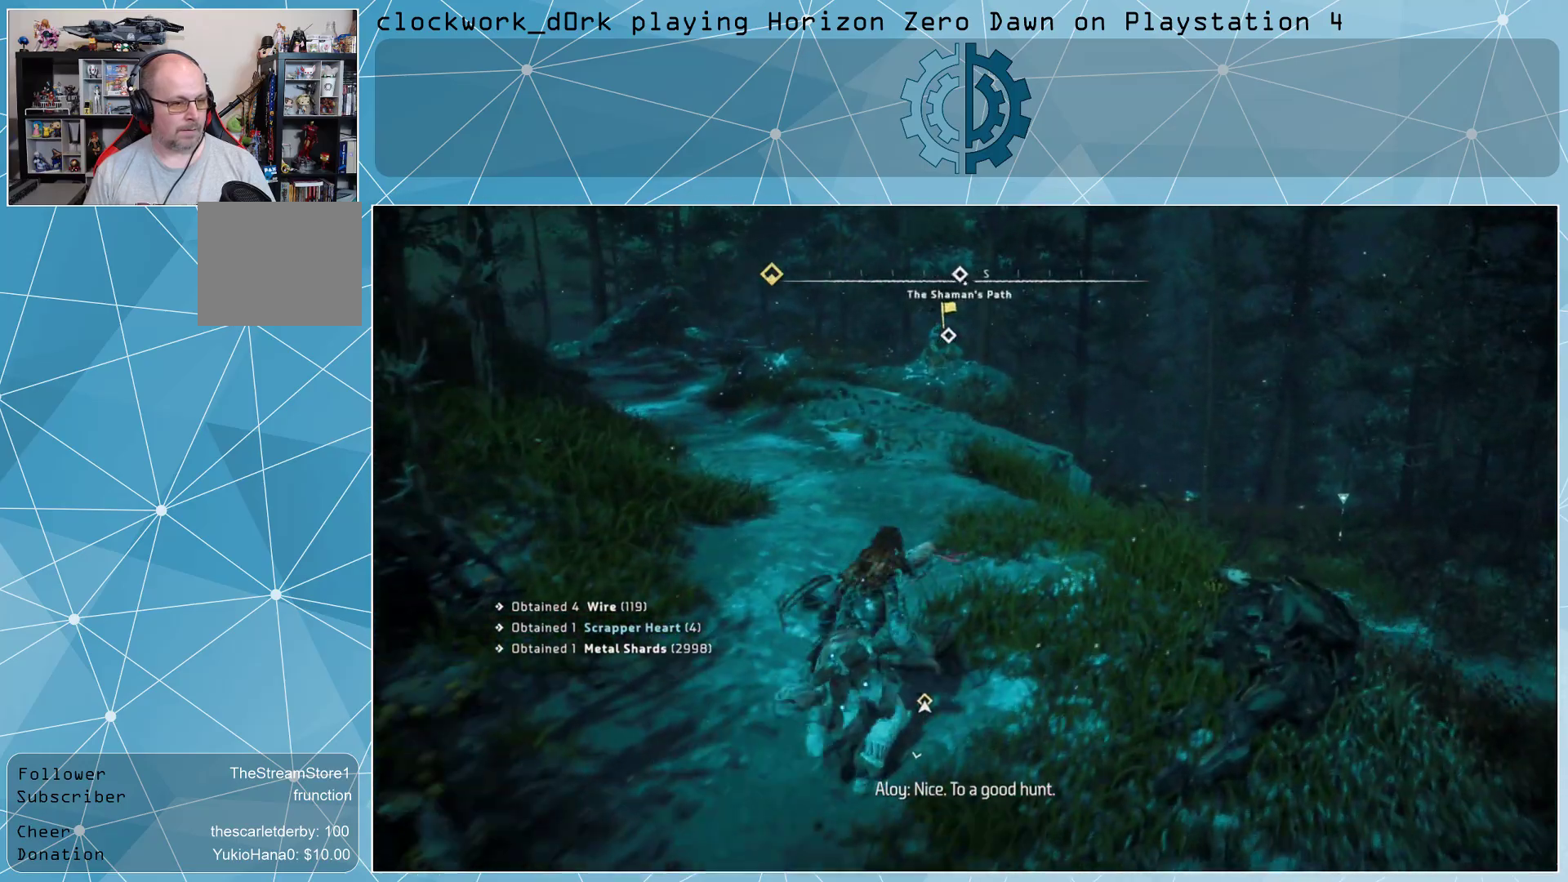
{"buttons": [], "left_stick": "up", "right_stick": "center", "events": [[100, "right_stick", "left"], [267, "right_stick", "center"]]}
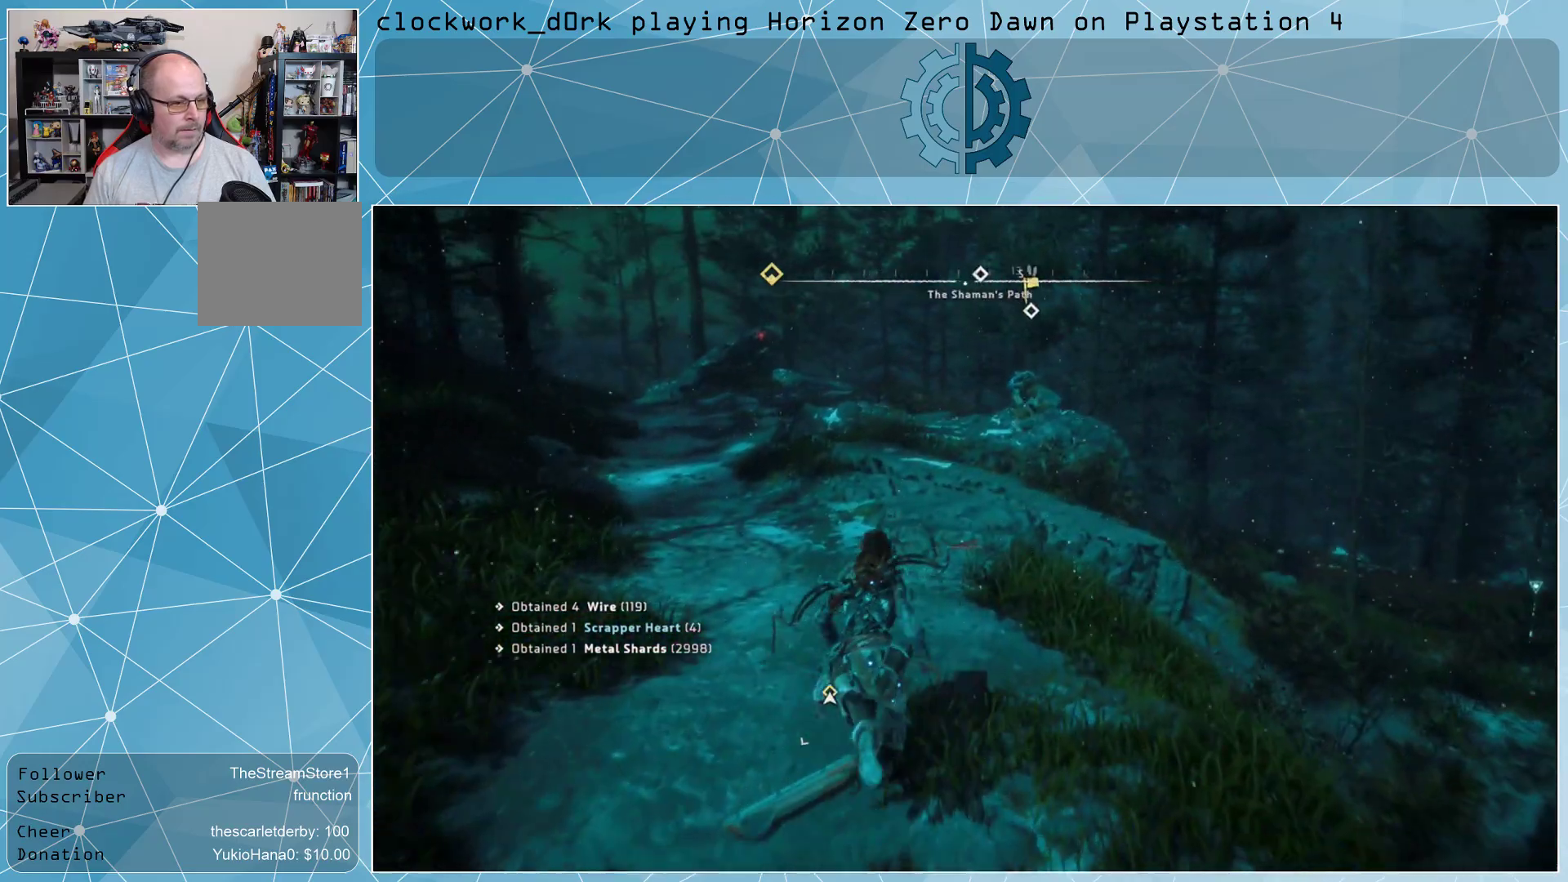
{"buttons": ["L3"], "left_stick": "up", "right_stick": "center", "events": [[67, "L3", "down"]]}
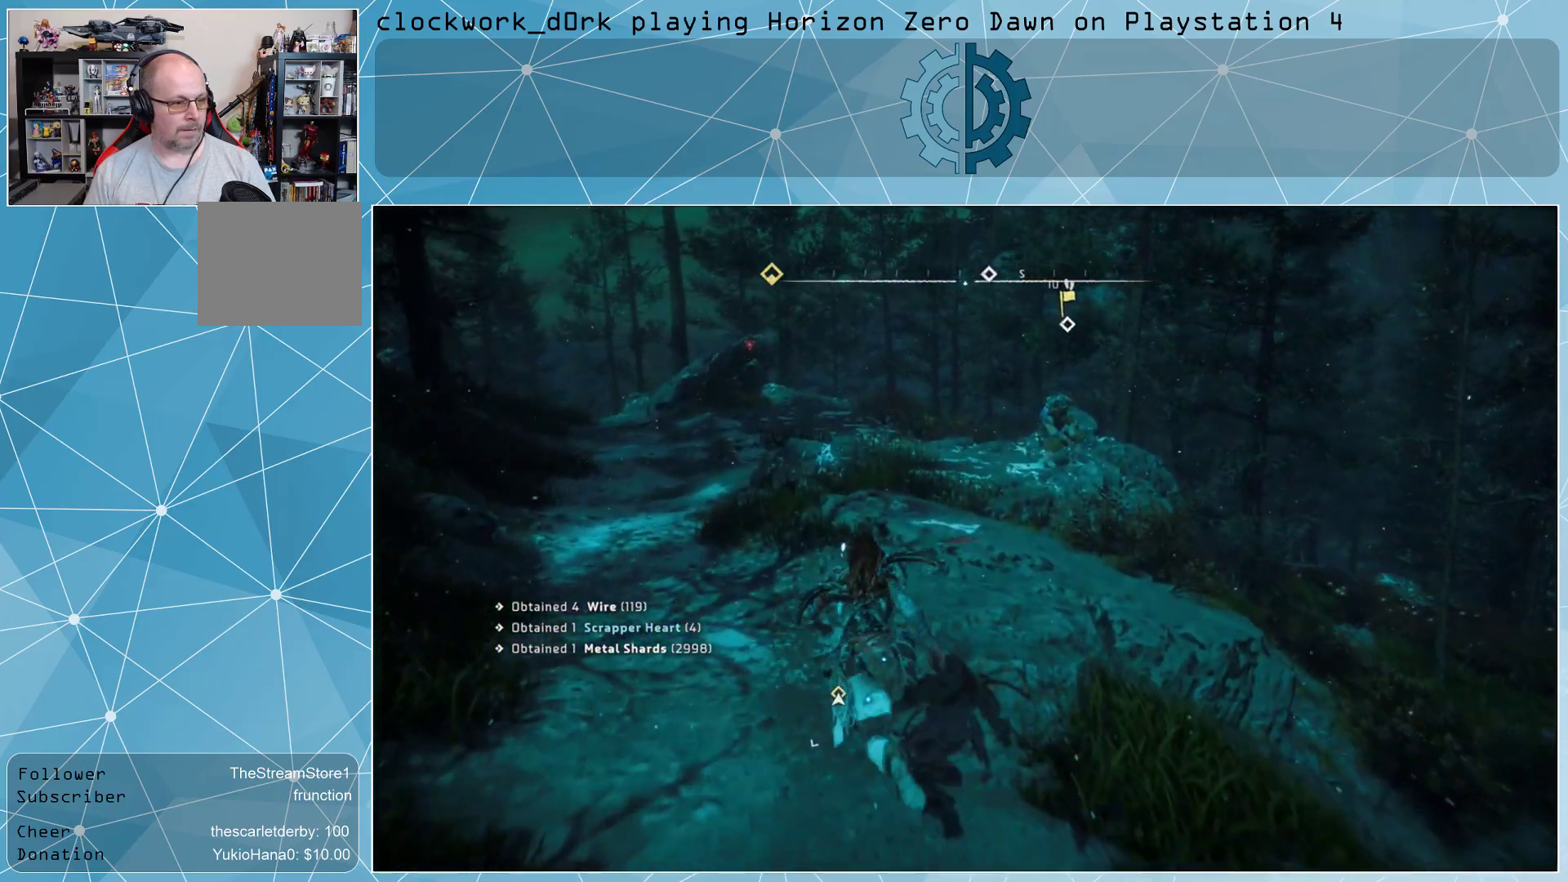
{"buttons": ["L3"], "left_stick": "up", "right_stick": "center", "events": []}
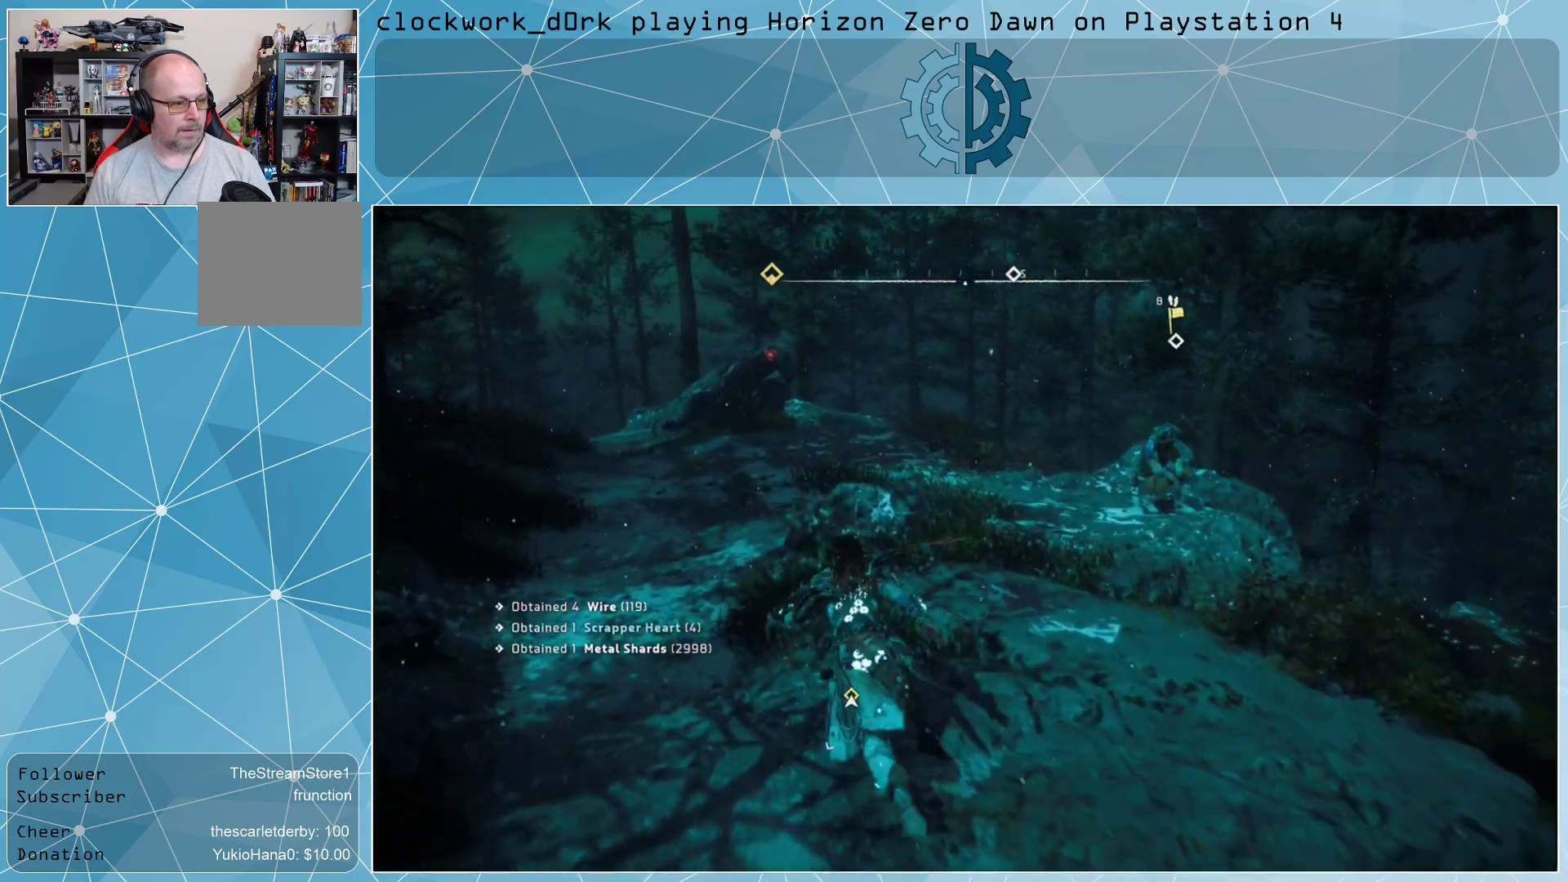
{"buttons": [], "left_stick": "up", "right_stick": "center", "events": [[33, "L3", "up"]]}
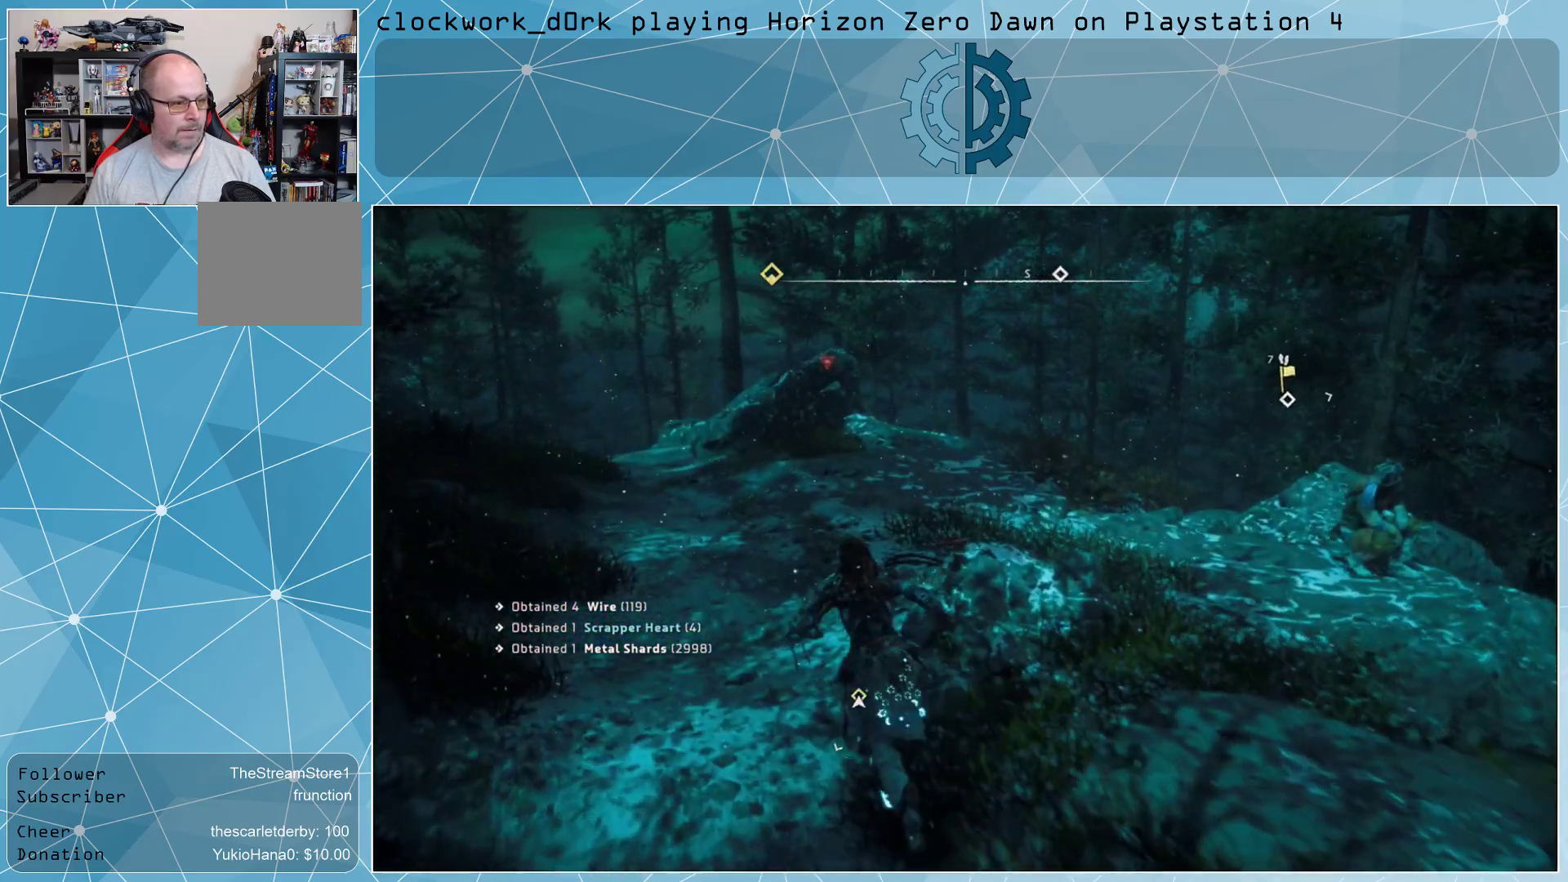
{"buttons": [], "left_stick": "up", "right_stick": "center", "events": []}
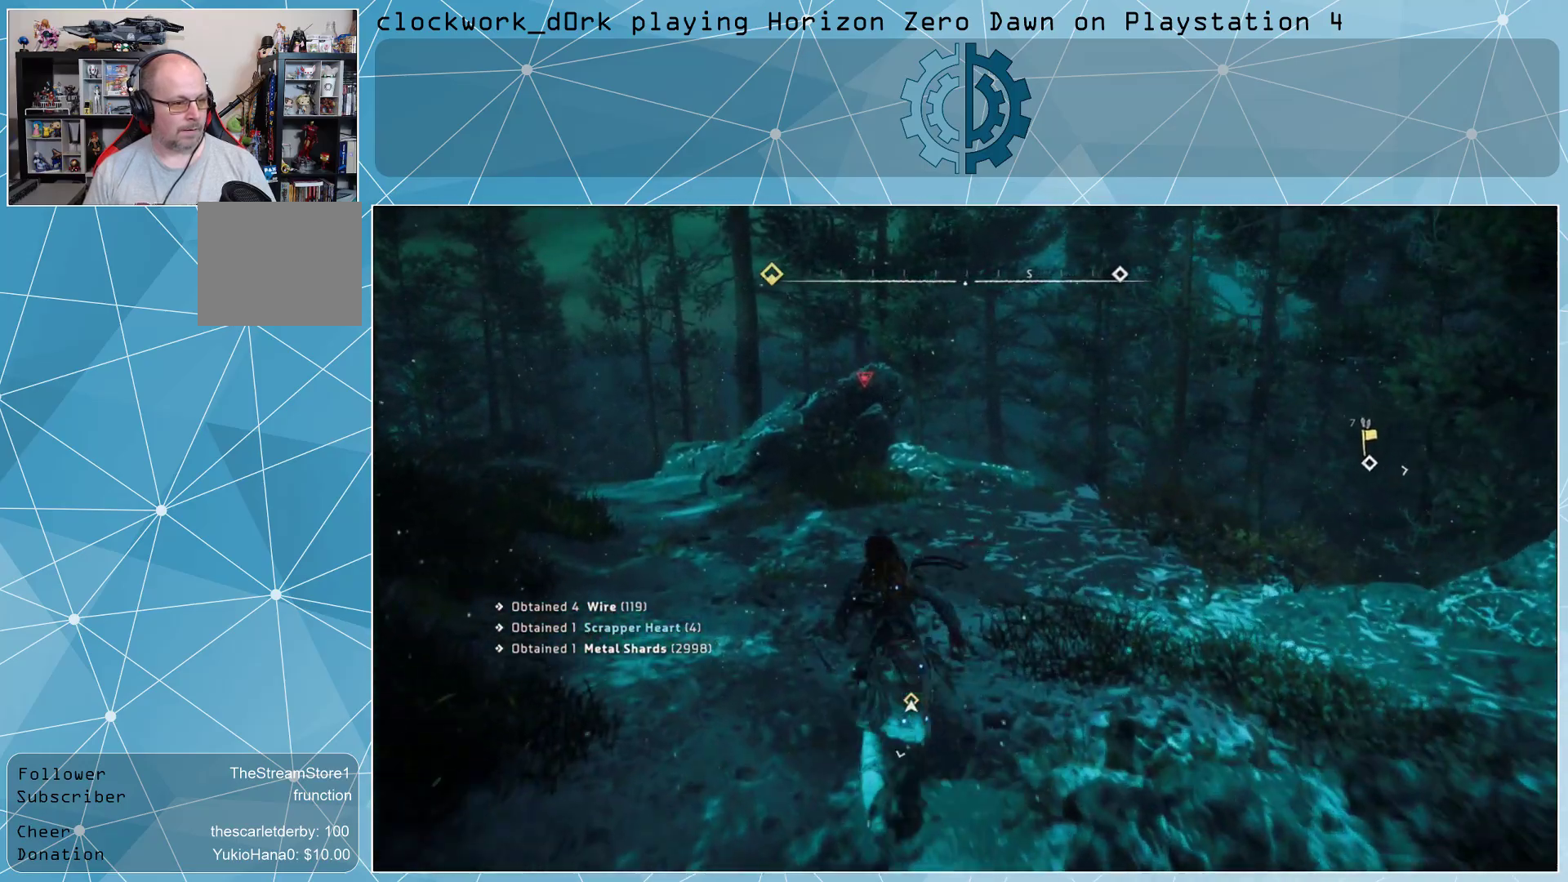
{"buttons": [], "left_stick": "up-left", "right_stick": "right", "events": [[200, "left_stick", "up-left"], [367, "right_stick", "right"]]}
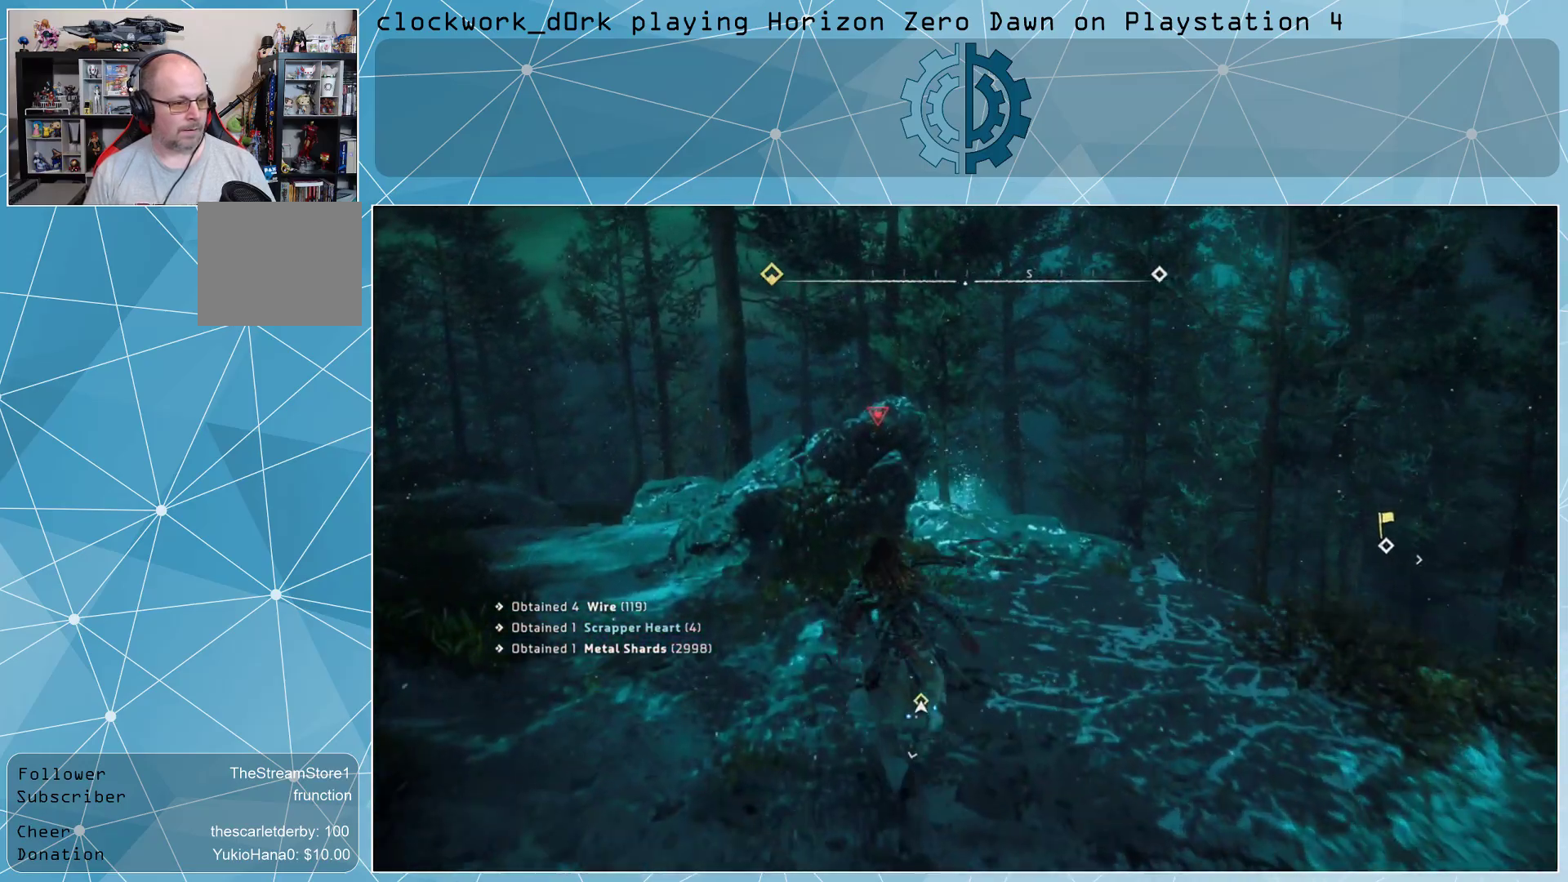
{"buttons": [], "left_stick": "center", "right_stick": "right", "events": [[200, "right_stick", "center"], [367, "right_stick", "right"], [433, "left_stick", "center"]]}
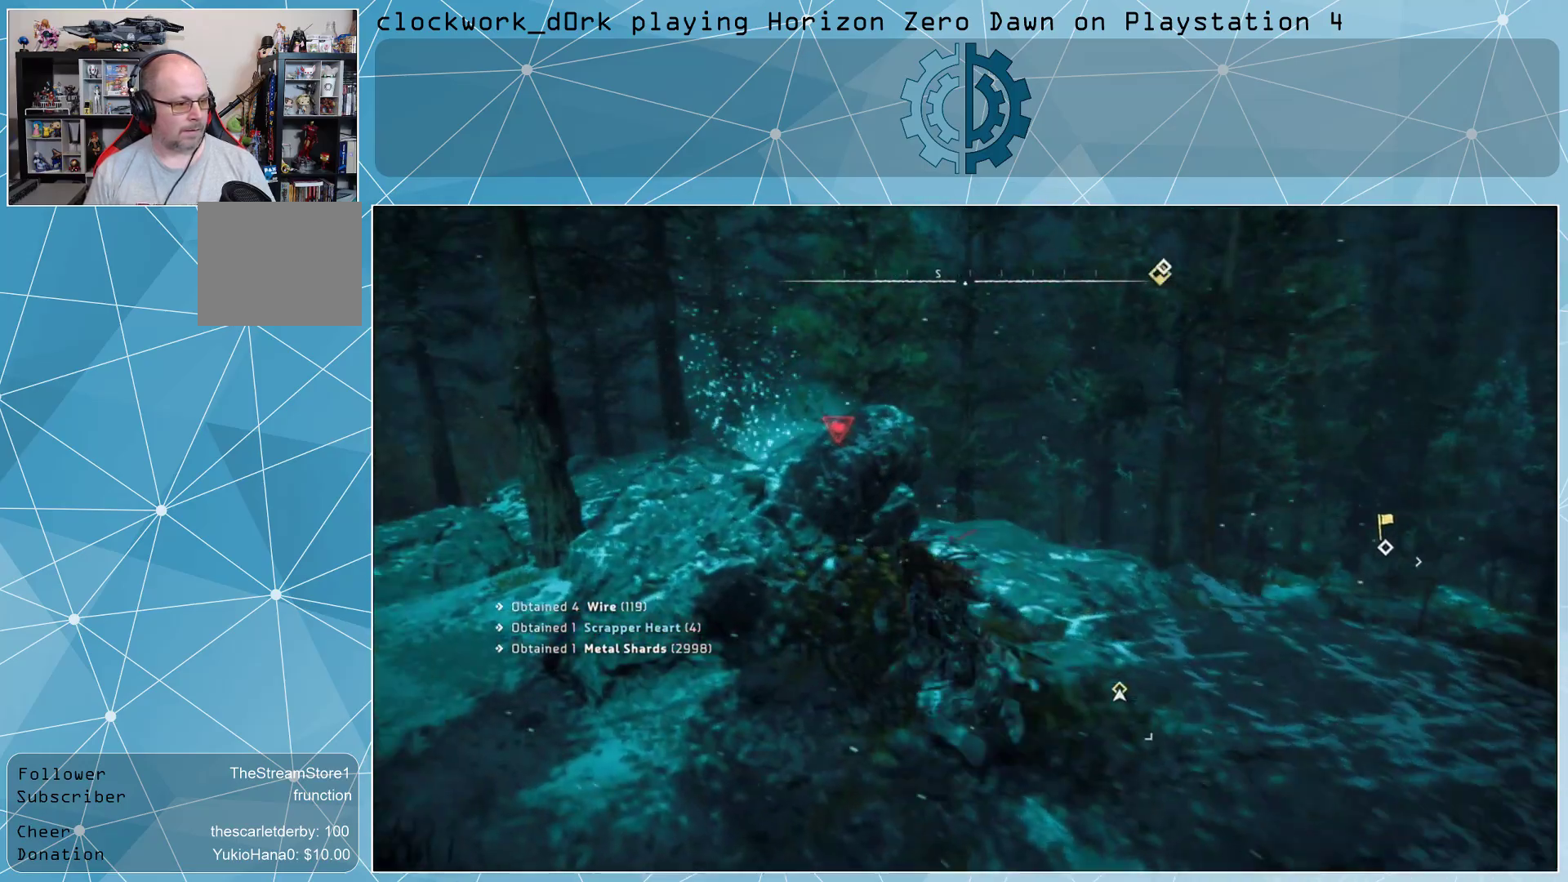
{"buttons": [], "left_stick": "right", "right_stick": "center", "events": [[133, "right_stick", "center"], [433, "left_stick", "right"]]}
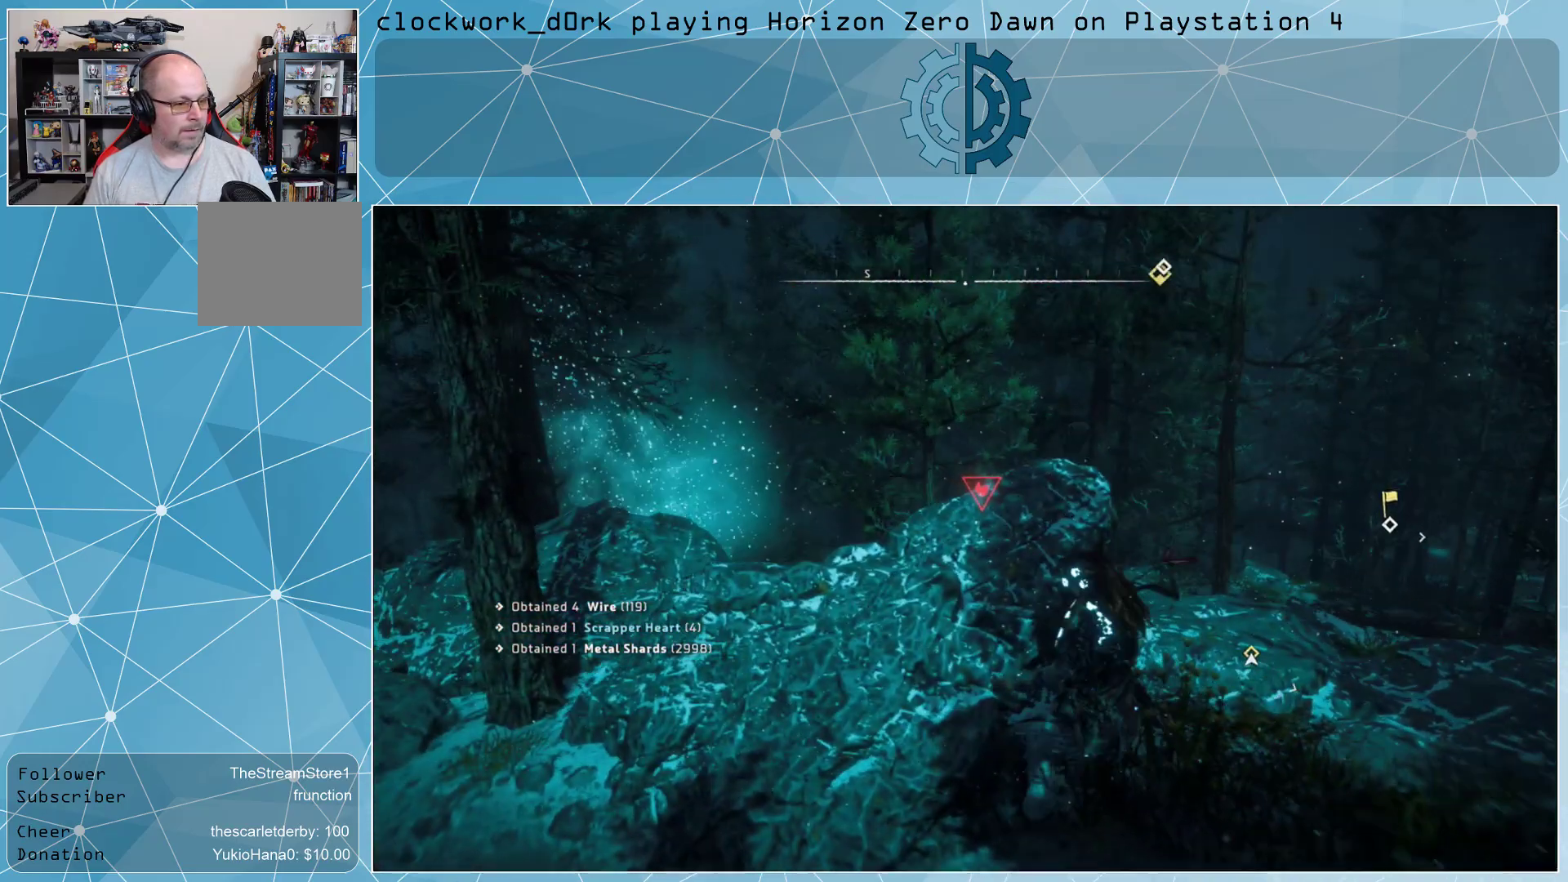
{"buttons": [], "left_stick": "right", "right_stick": "right", "events": [[400, "right_stick", "right"]]}
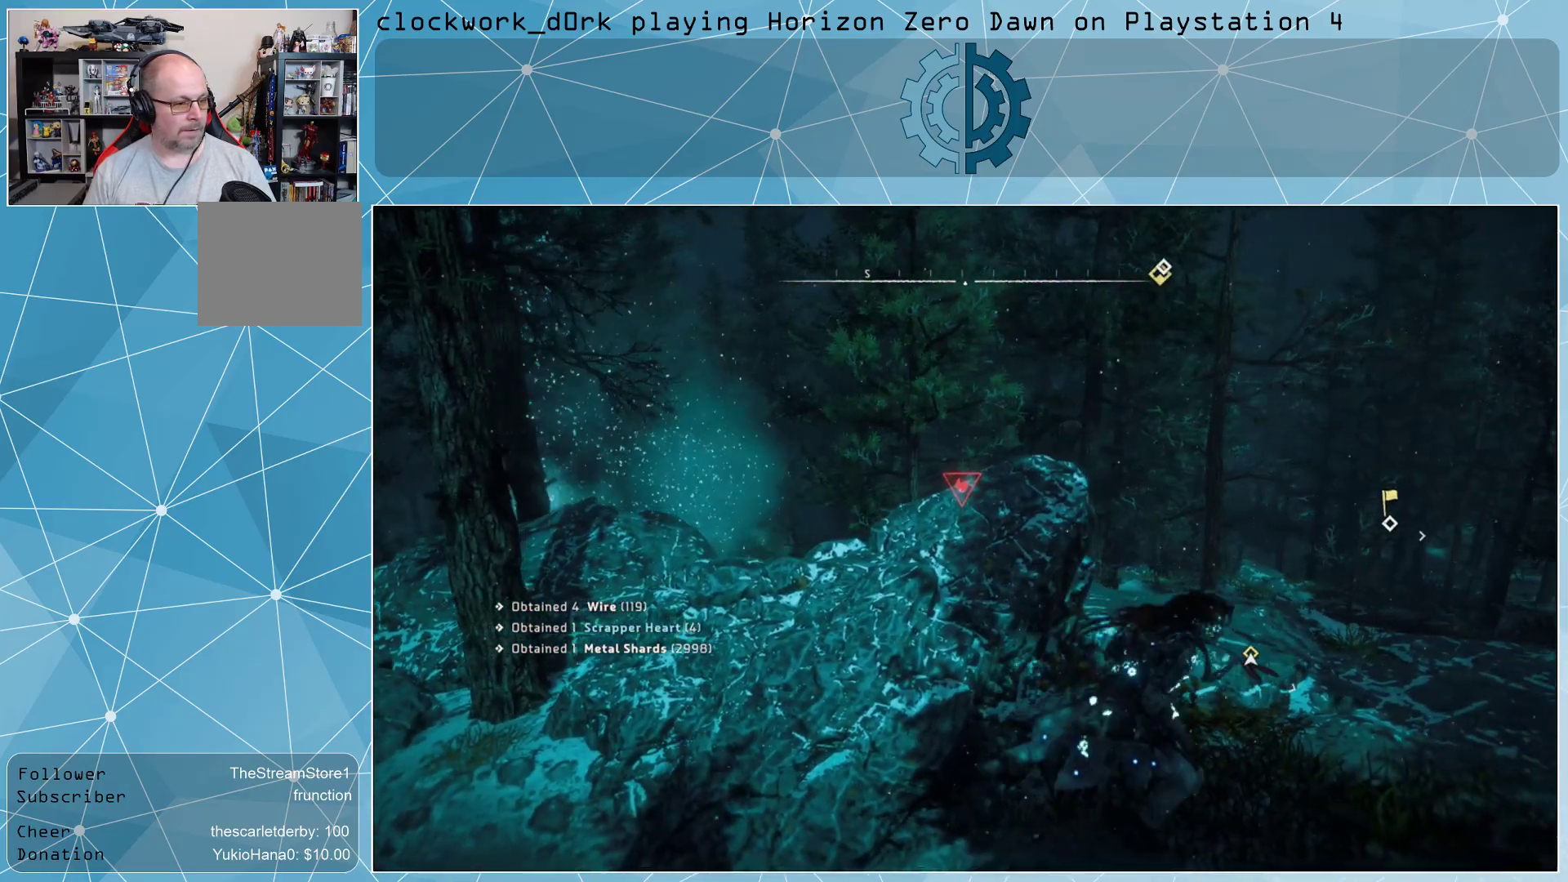
{"buttons": [], "left_stick": "up-right", "right_stick": "center", "events": [[133, "left_stick", "up-right"], [400, "right_stick", "center"]]}
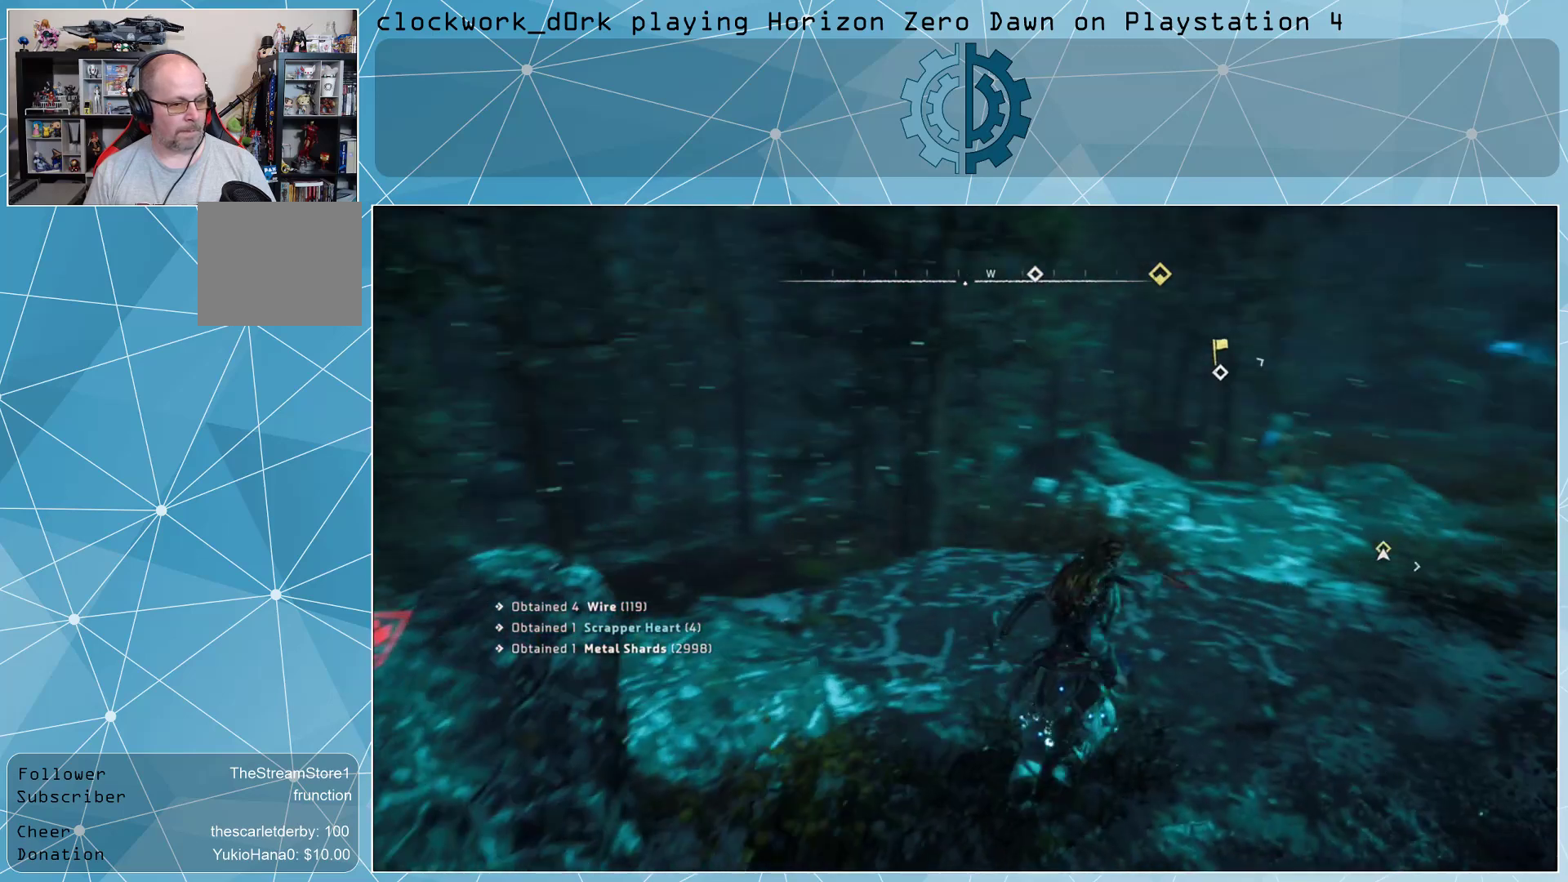
{"buttons": [], "left_stick": "up-right", "right_stick": "center", "events": []}
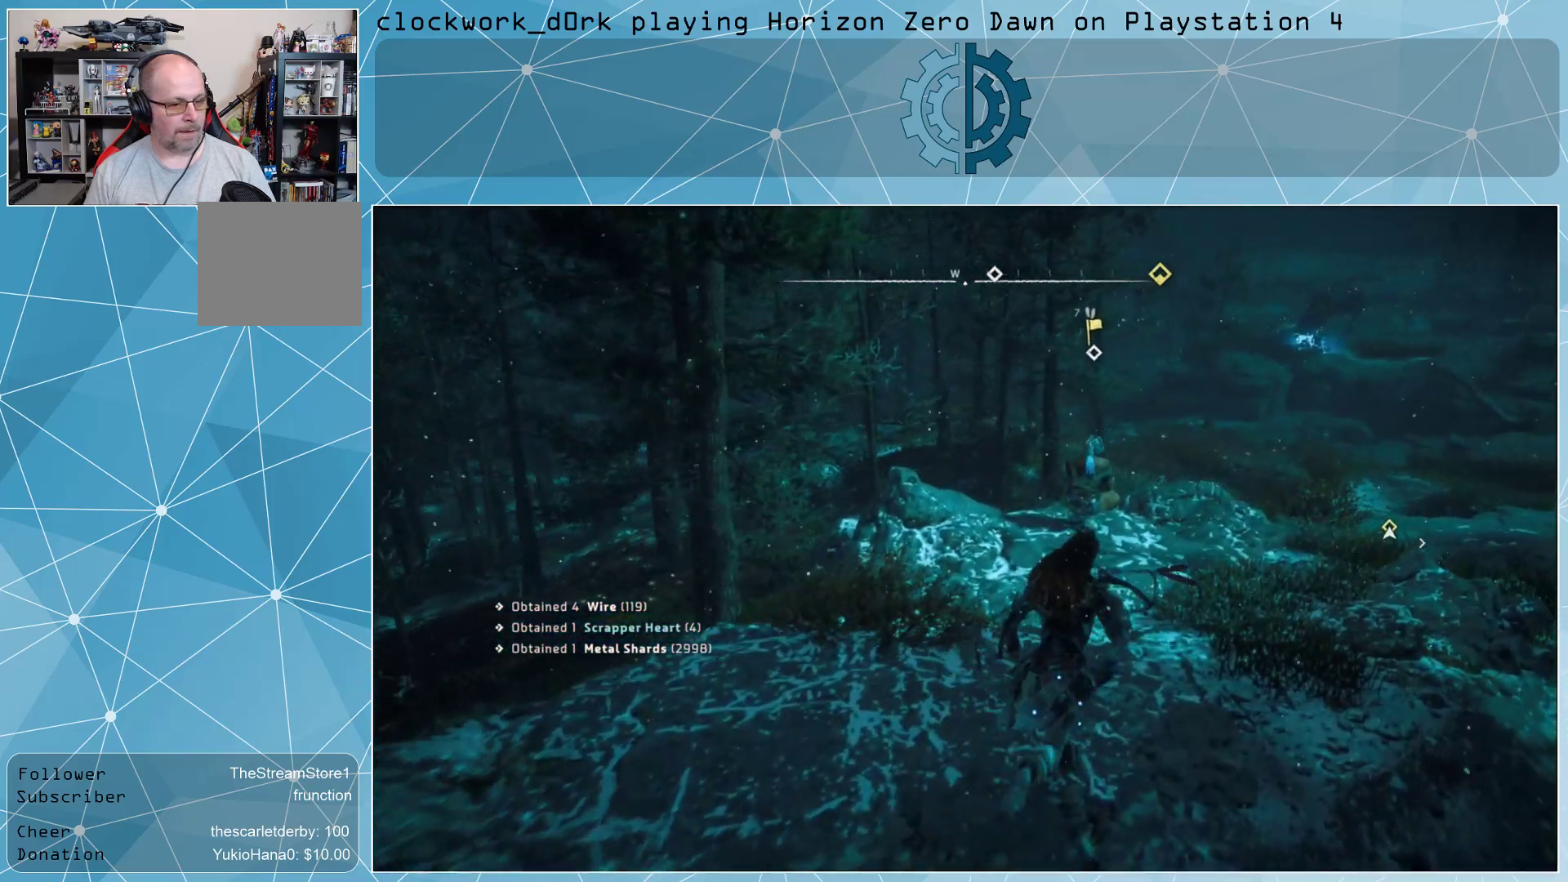
{"buttons": [], "left_stick": "up", "right_stick": "center", "events": [[100, "left_stick", "up"]]}
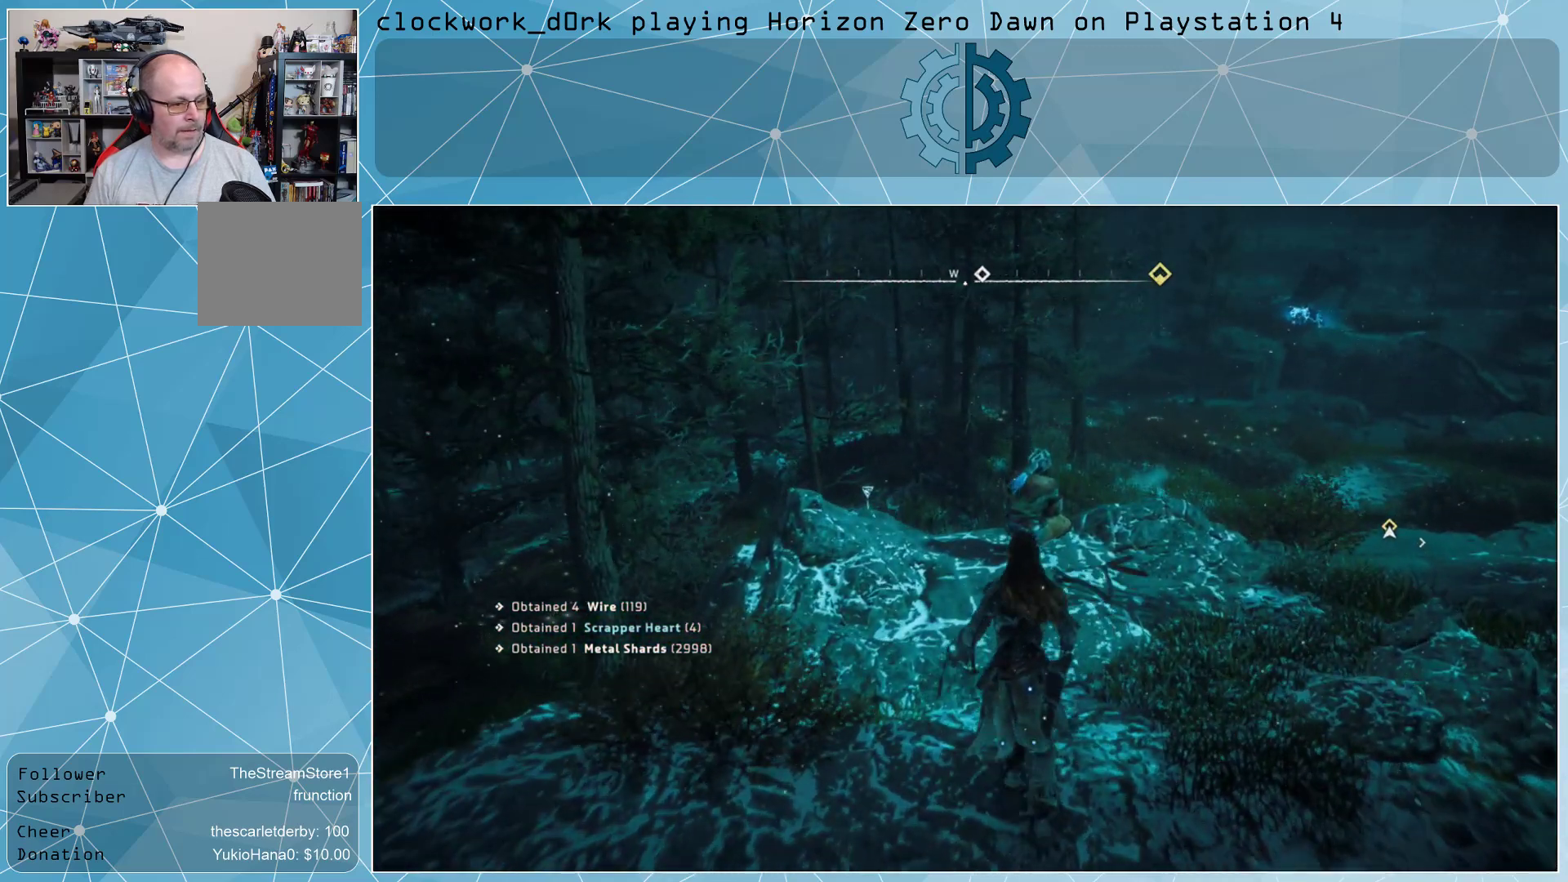
{"buttons": [], "left_stick": "center", "right_stick": "center", "events": [[400, "left_stick", "center"]]}
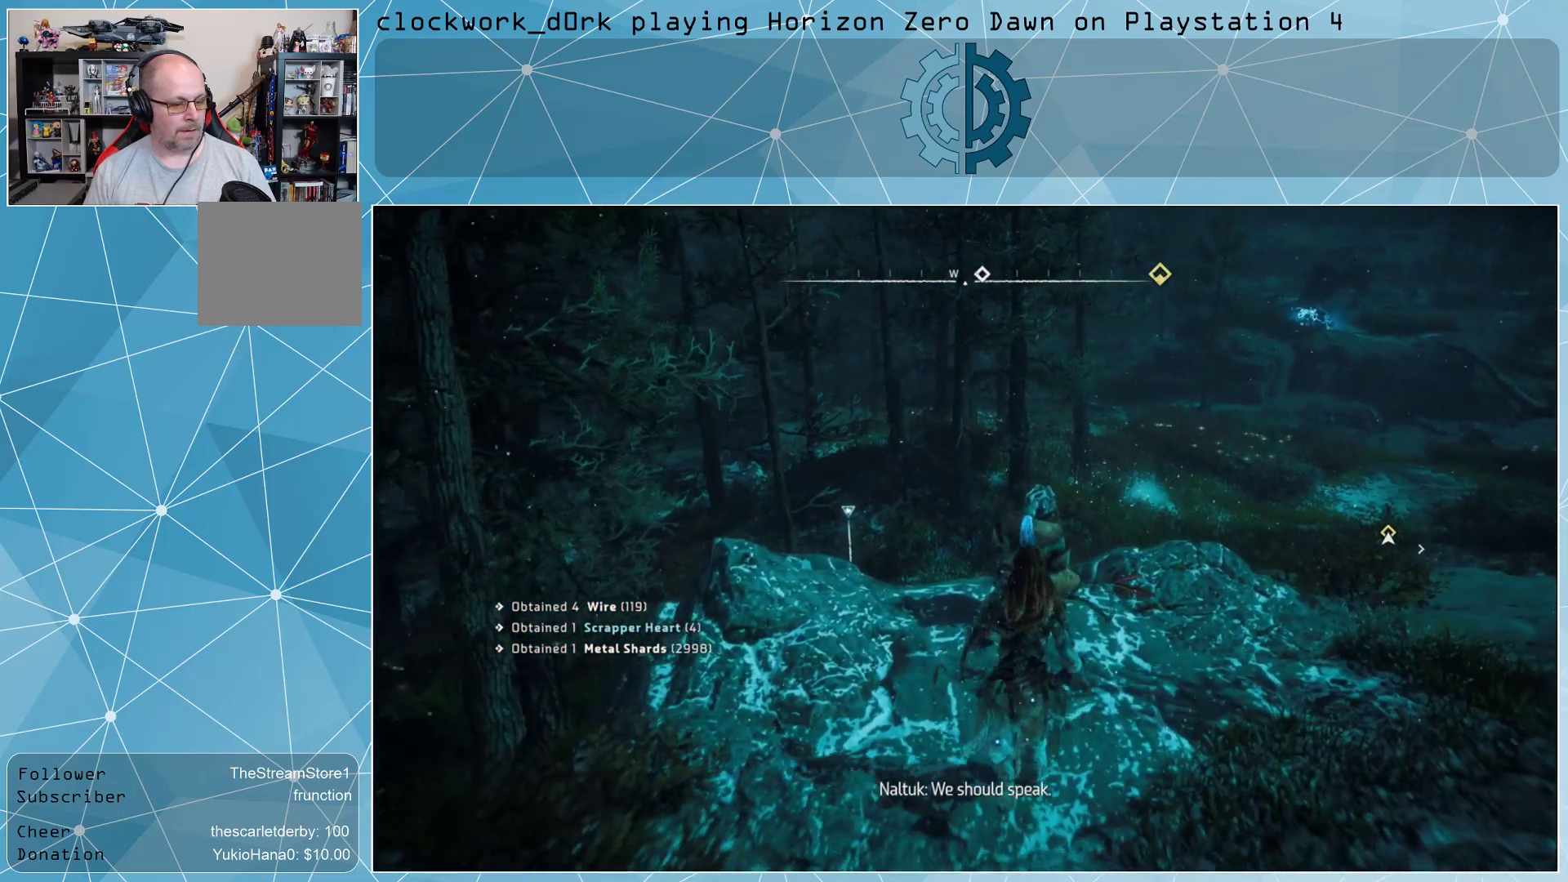
{"buttons": [], "left_stick": "center", "right_stick": "center", "events": []}
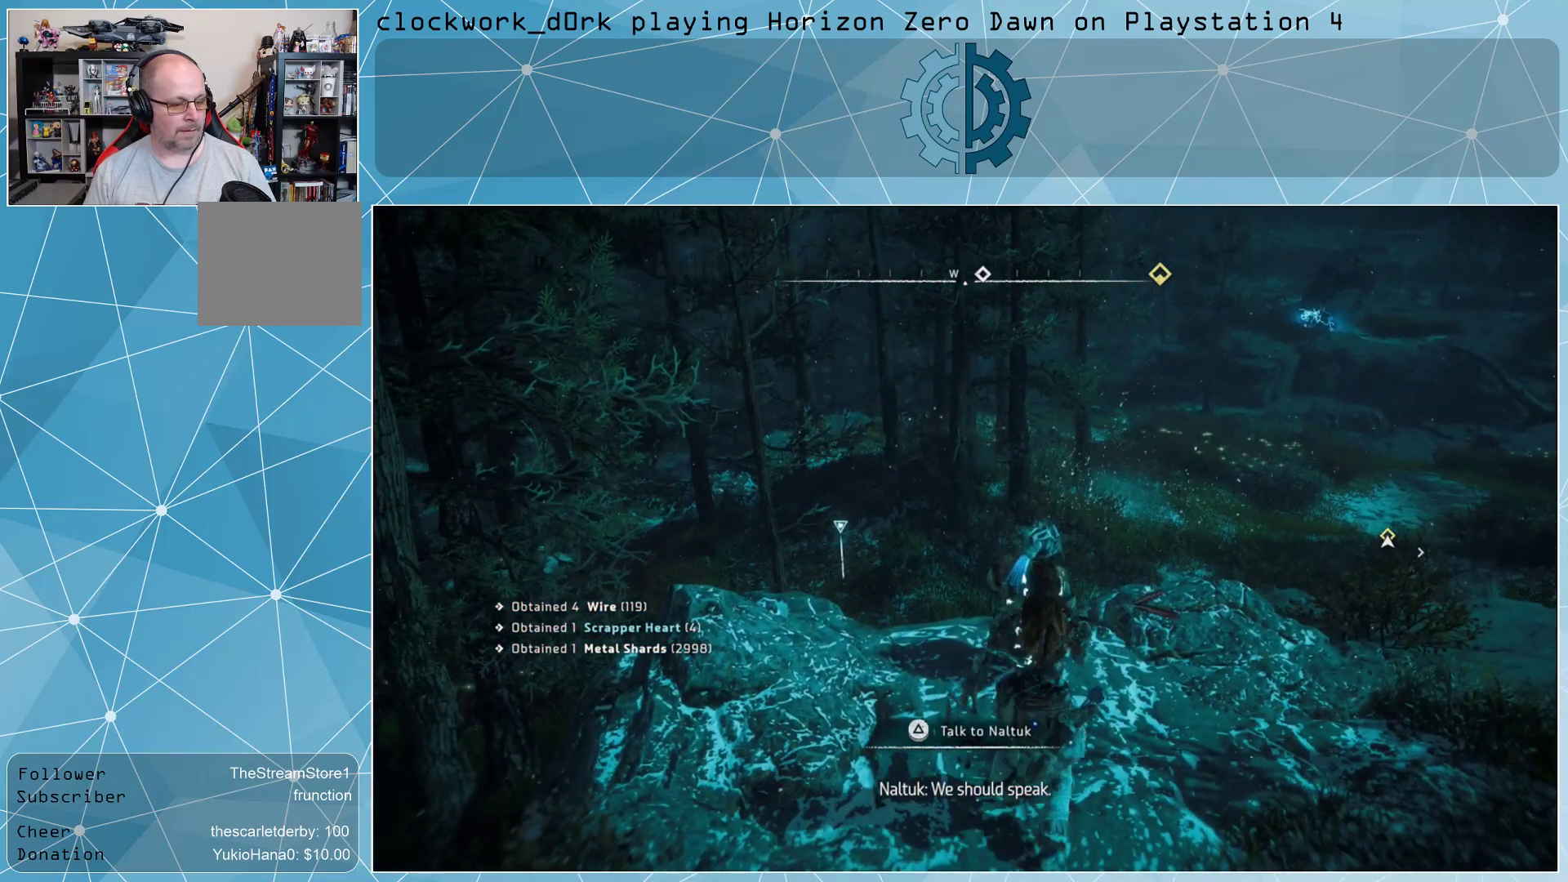
{"buttons": ["TRIANGLE"], "left_stick": "center", "right_stick": "center", "events": [[467, "TRIANGLE", "down"]]}
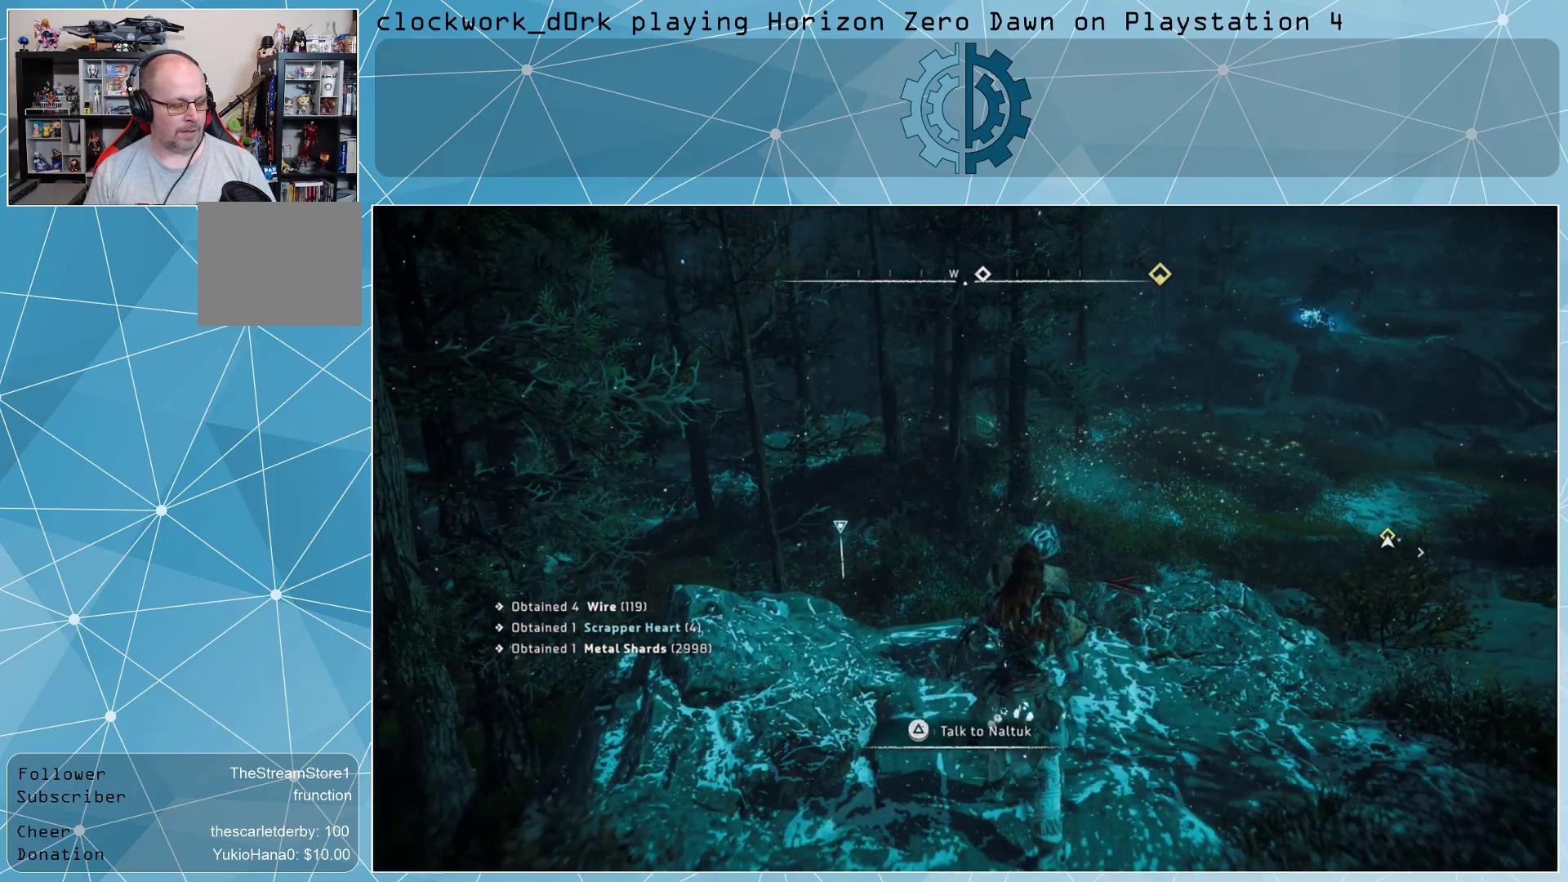
{"buttons": [], "left_stick": "center", "right_stick": "center", "events": [[67, "TRIANGLE", "up"]]}